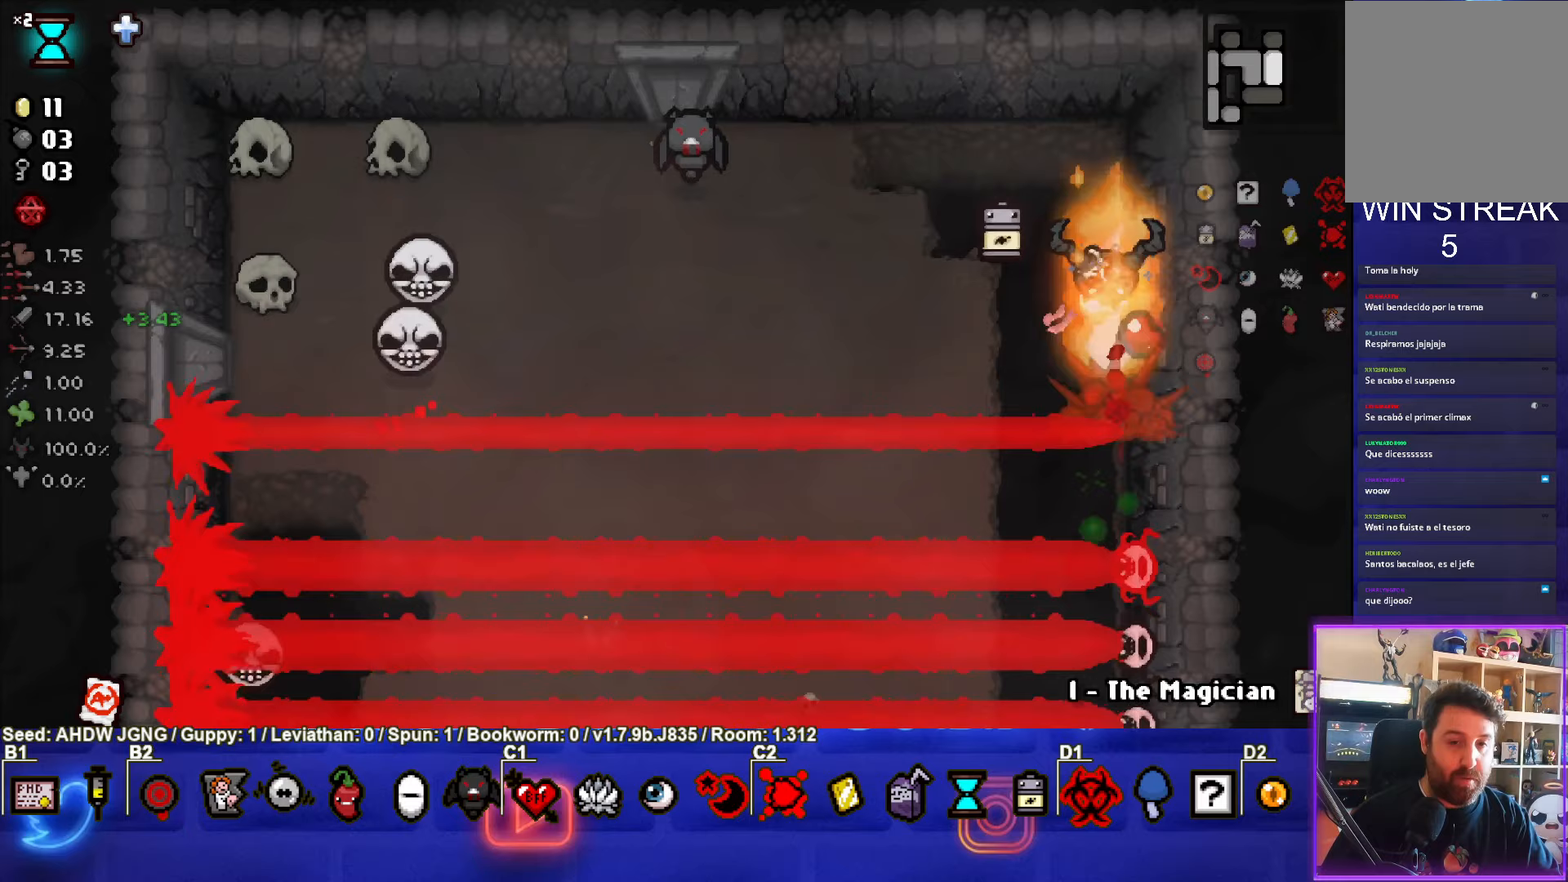
Gameplay with a controller (PlayStation layout); each line is a JSON object with the inputs held at the frame after it. "events" lists button and stick changes between this image and that frame as [ms after this image, input, new state], when the widget could be followed in between. Not read: right_stick.
{"buttons": [], "left_stick": "left", "events": [[333, "CROSS", "up"], [400, "left_stick", "left"]]}
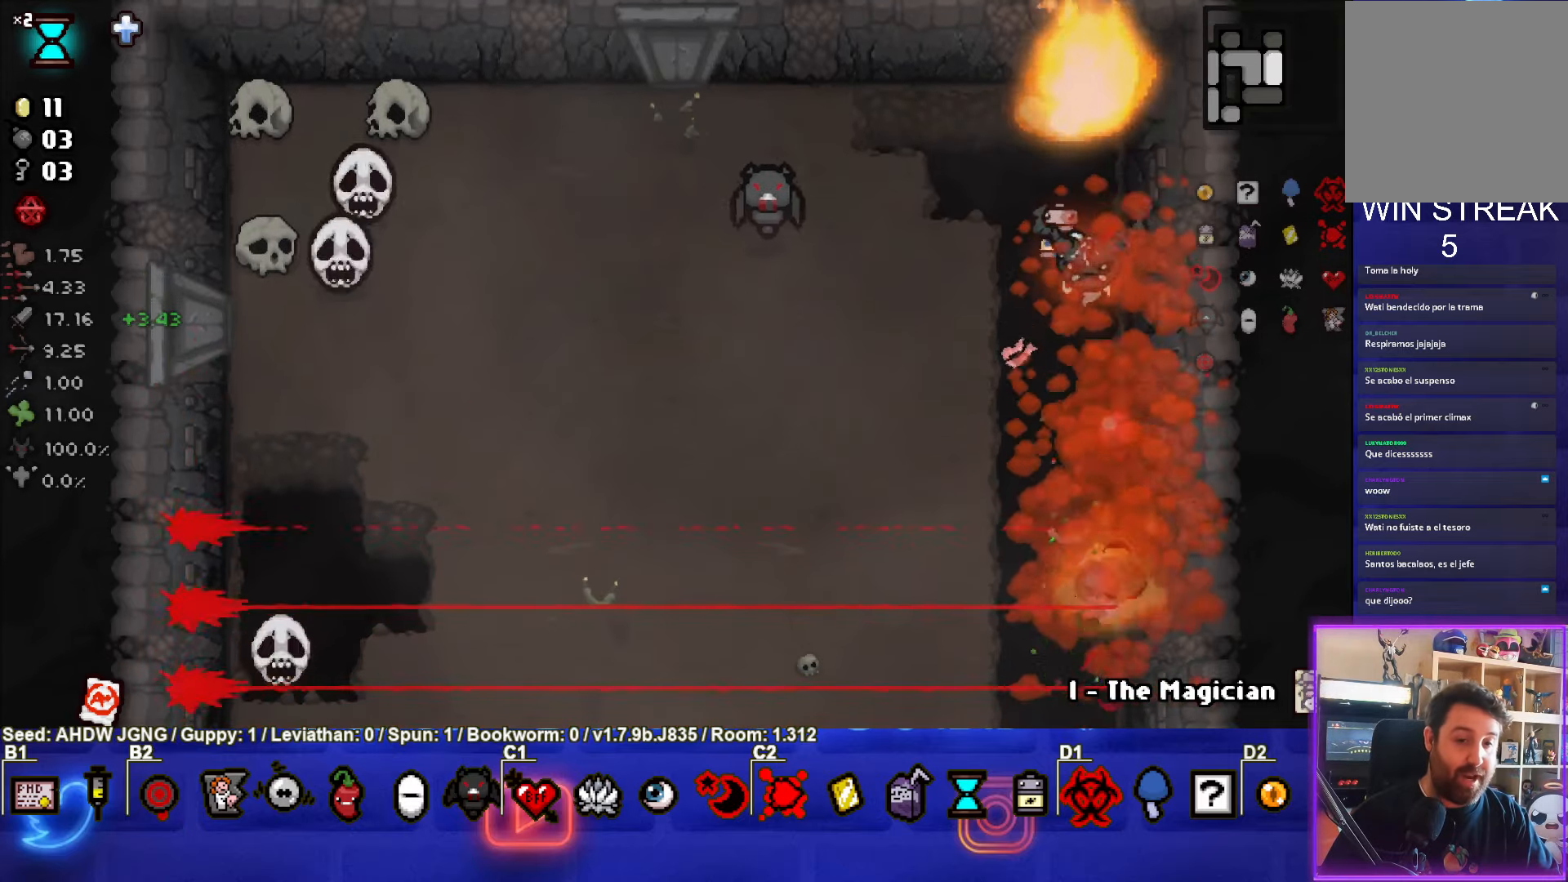
{"buttons": [], "left_stick": "down-left", "events": [[167, "left_stick", "center"], [300, "left_stick", "down-left"]]}
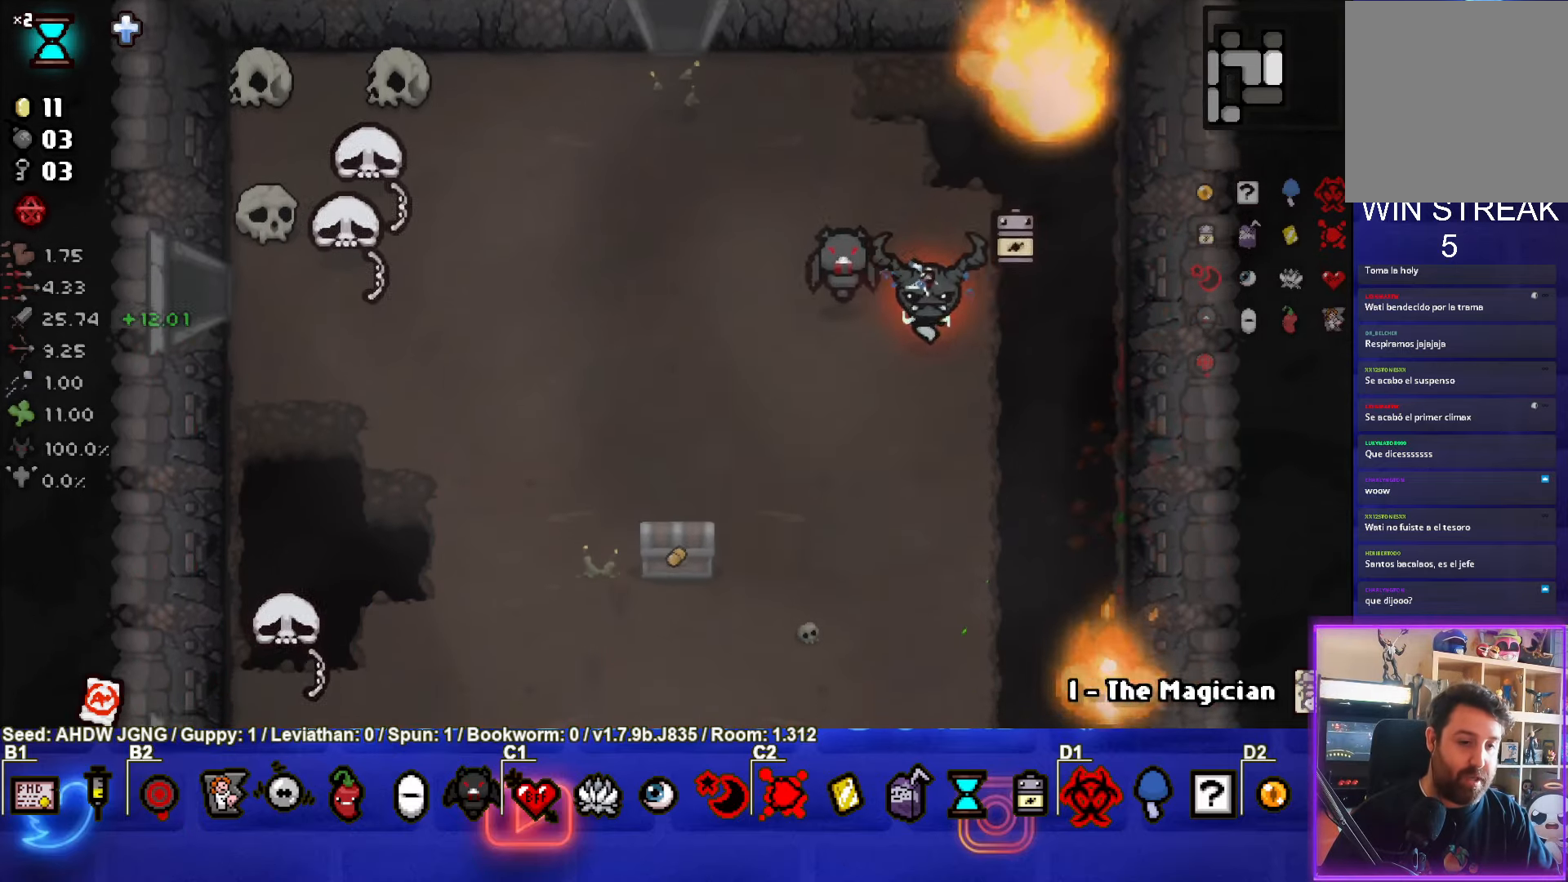
{"buttons": [], "left_stick": "down-left", "events": []}
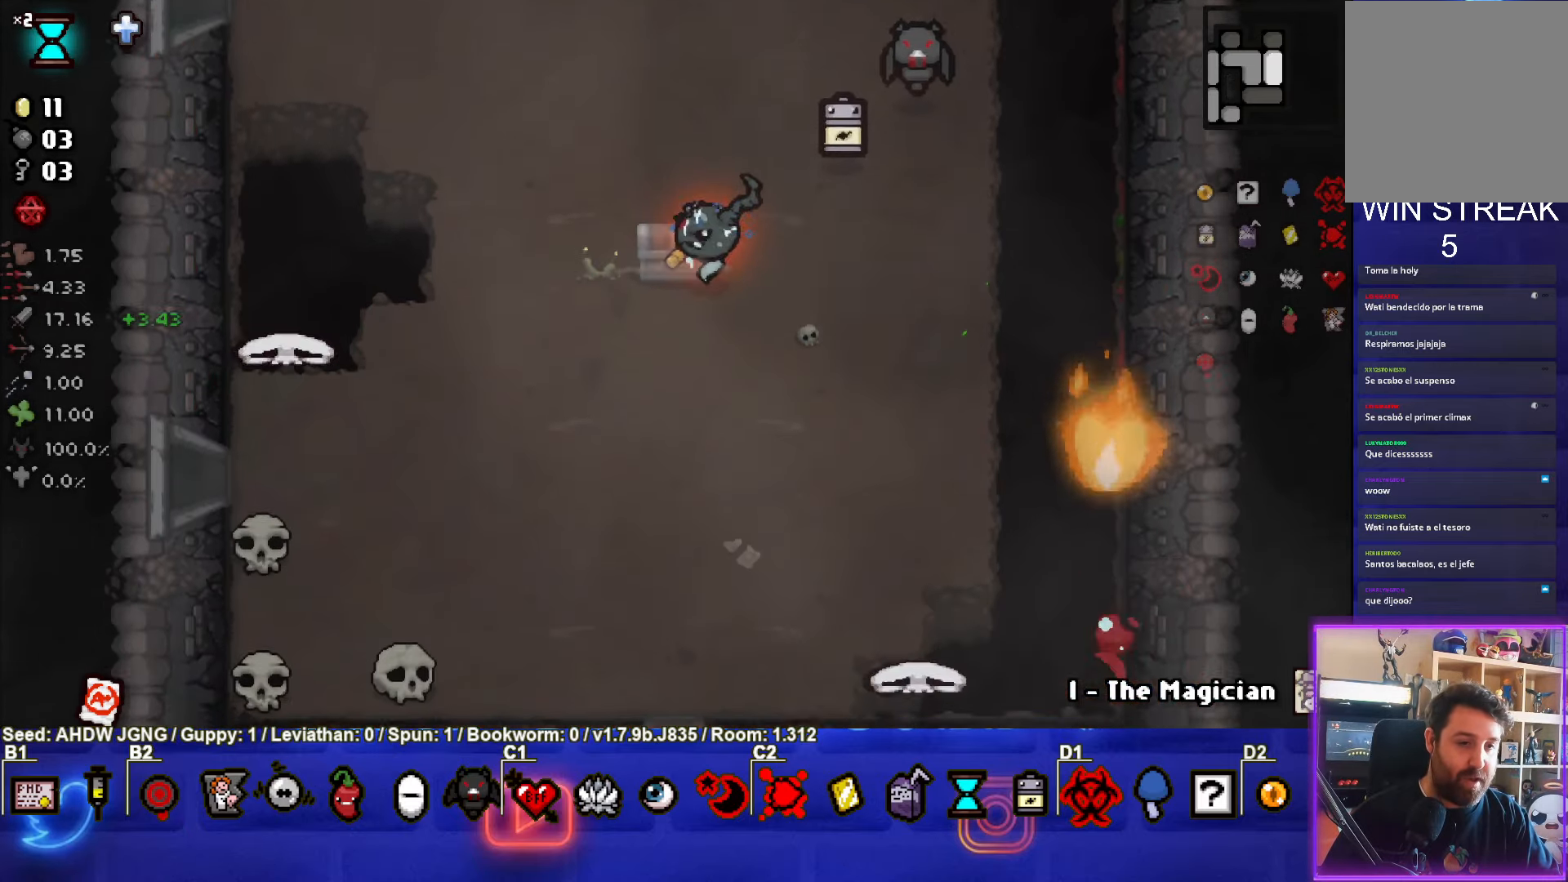
{"buttons": [], "left_stick": "center", "events": [[50, "left_stick", "center"]]}
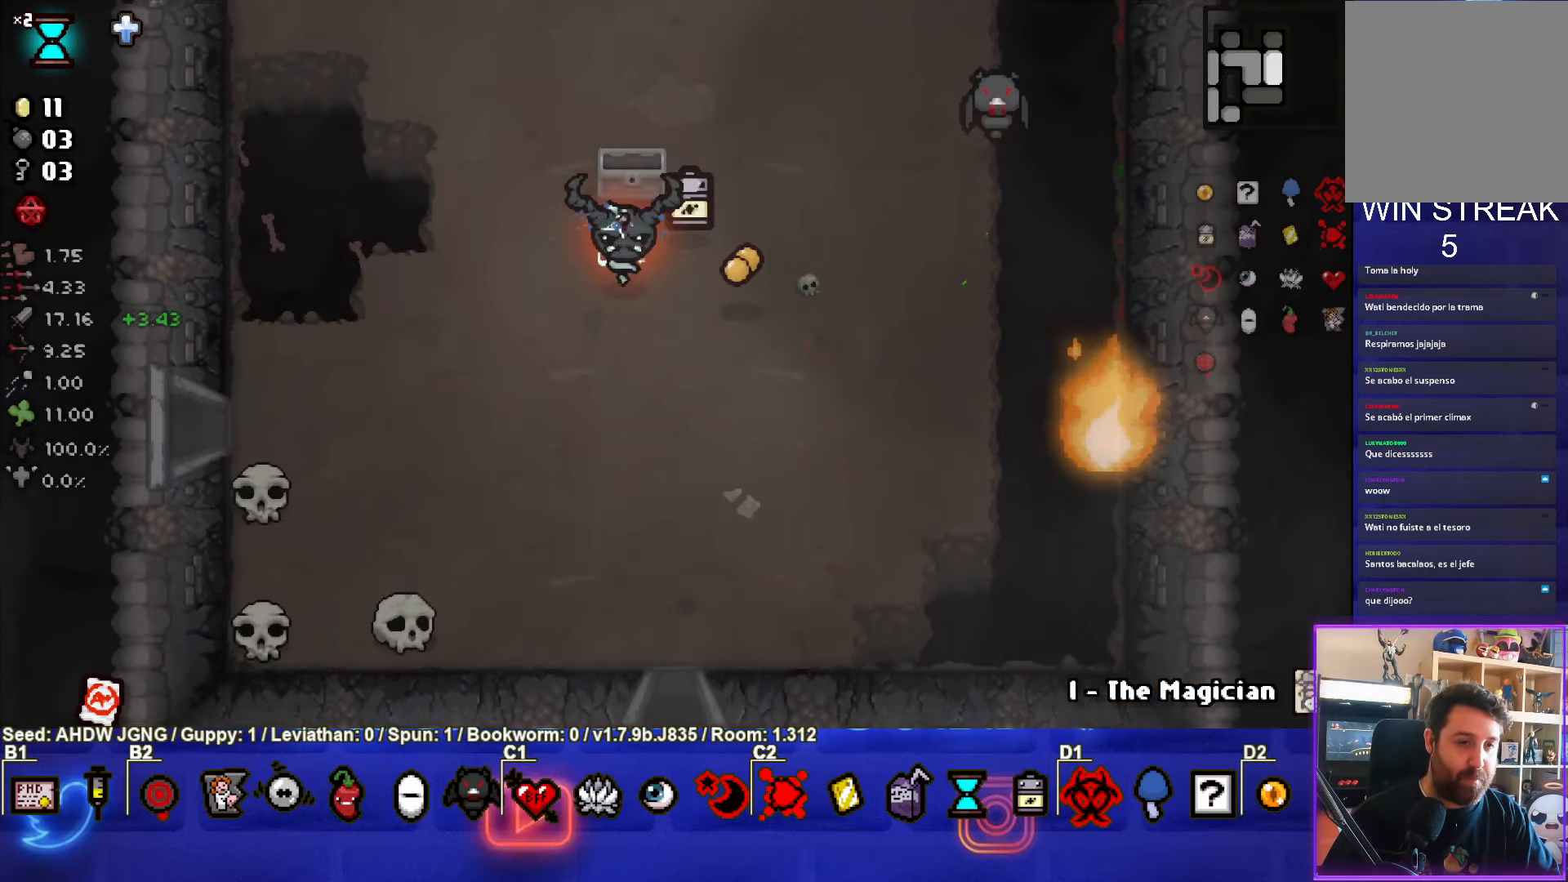
{"buttons": [], "left_stick": "left", "events": [[33, "left_stick", "down-right"], [300, "left_stick", "right"], [500, "left_stick", "left"]]}
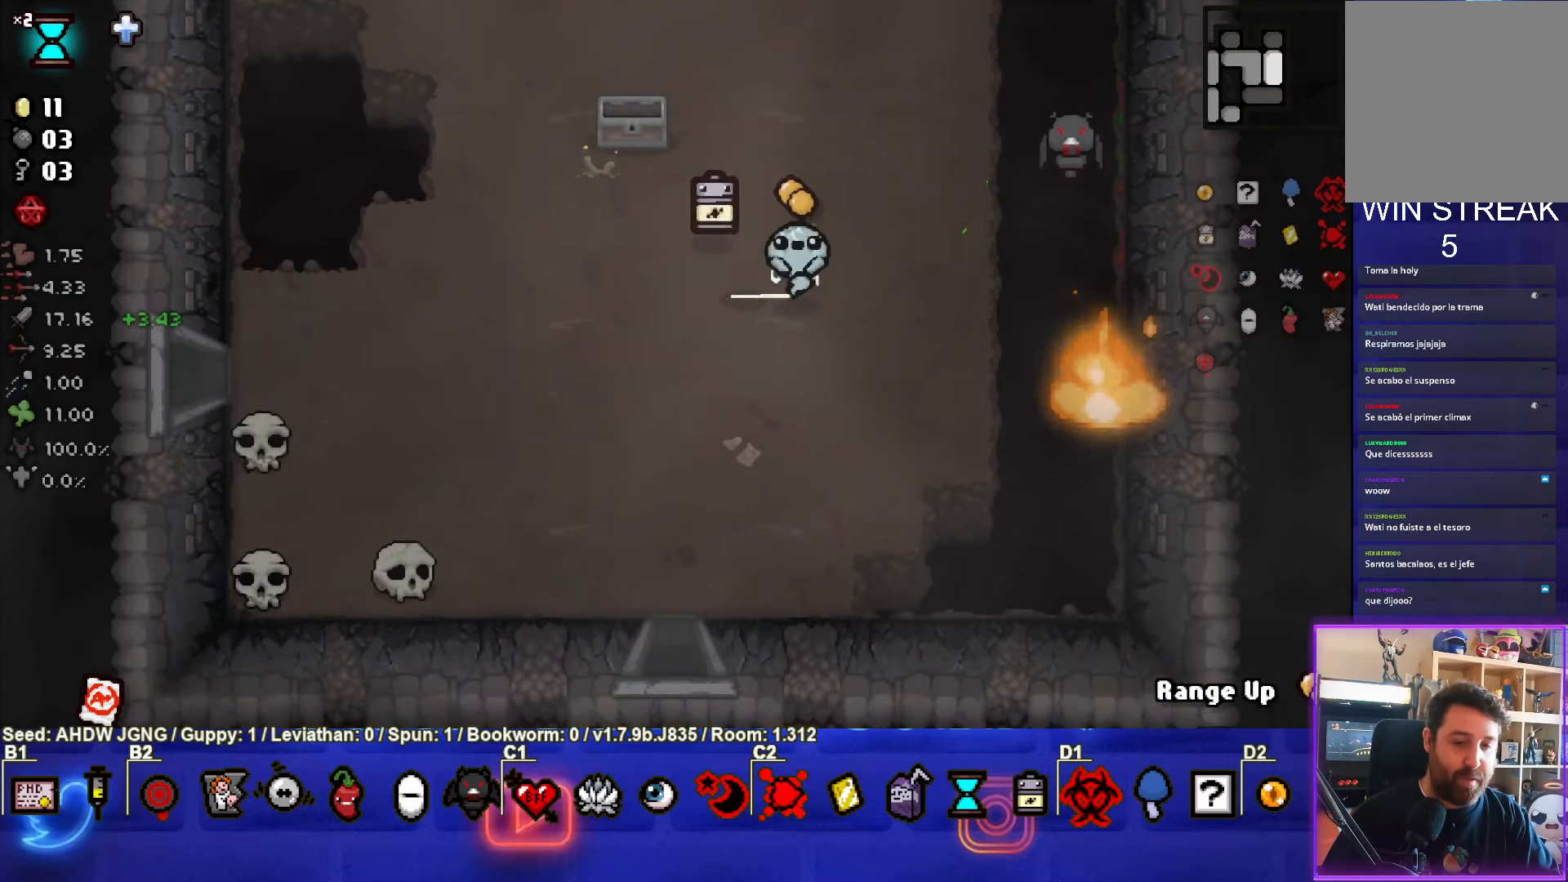
{"buttons": ["R1"], "left_stick": "center", "events": [[83, "left_stick", "down-left"], [333, "left_stick", "center"], [433, "R1", "down"]]}
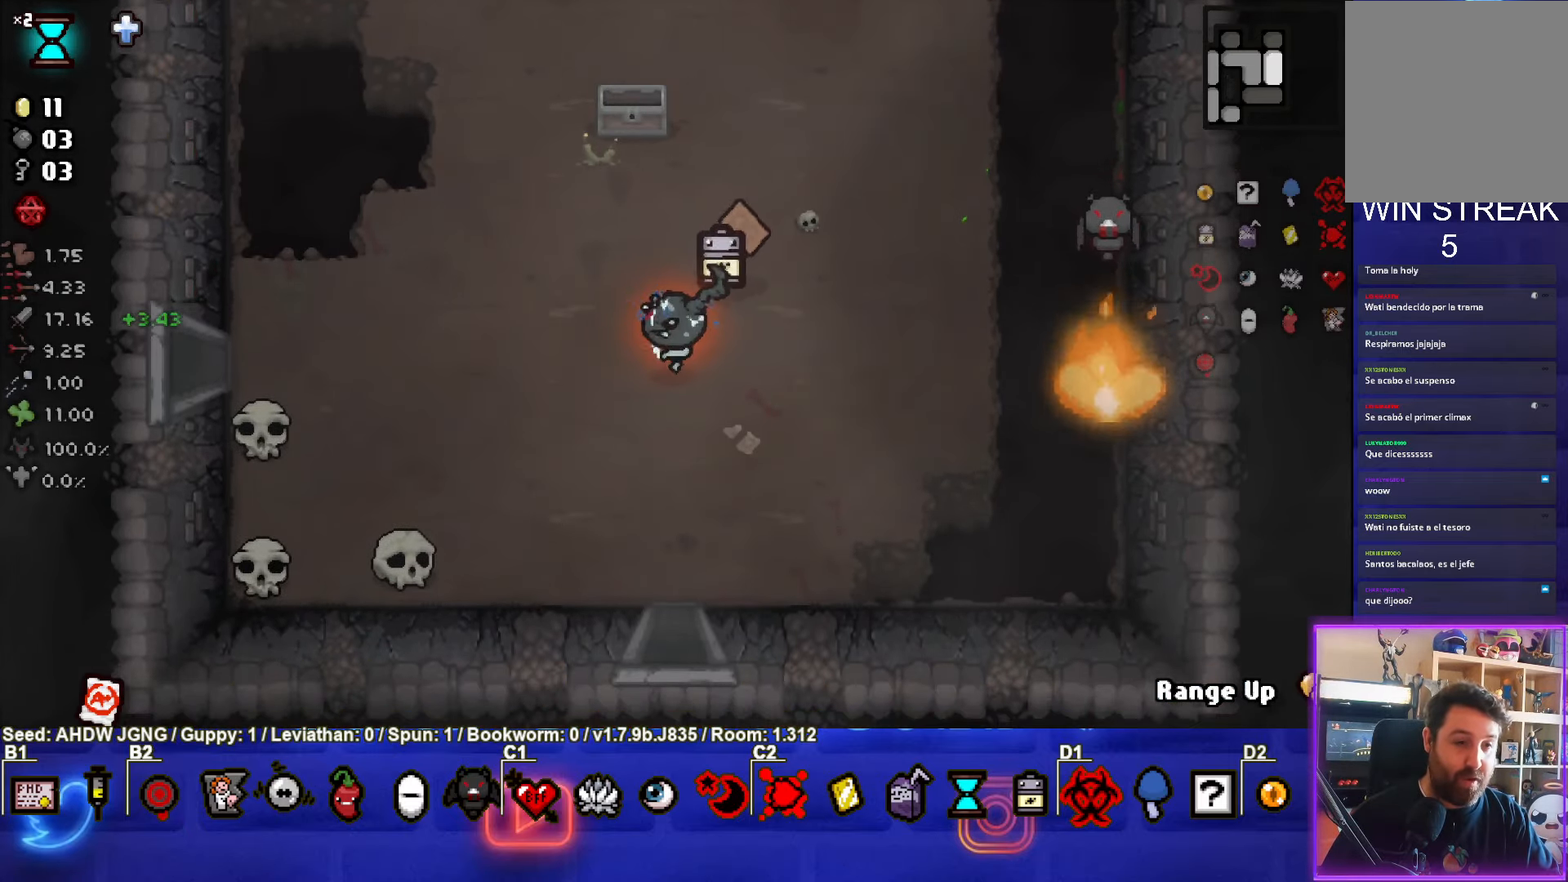
{"buttons": [], "left_stick": "center", "events": [[50, "R1", "up"], [150, "left_stick", "right"], [317, "R1", "down"], [450, "R1", "up"], [450, "left_stick", "center"]]}
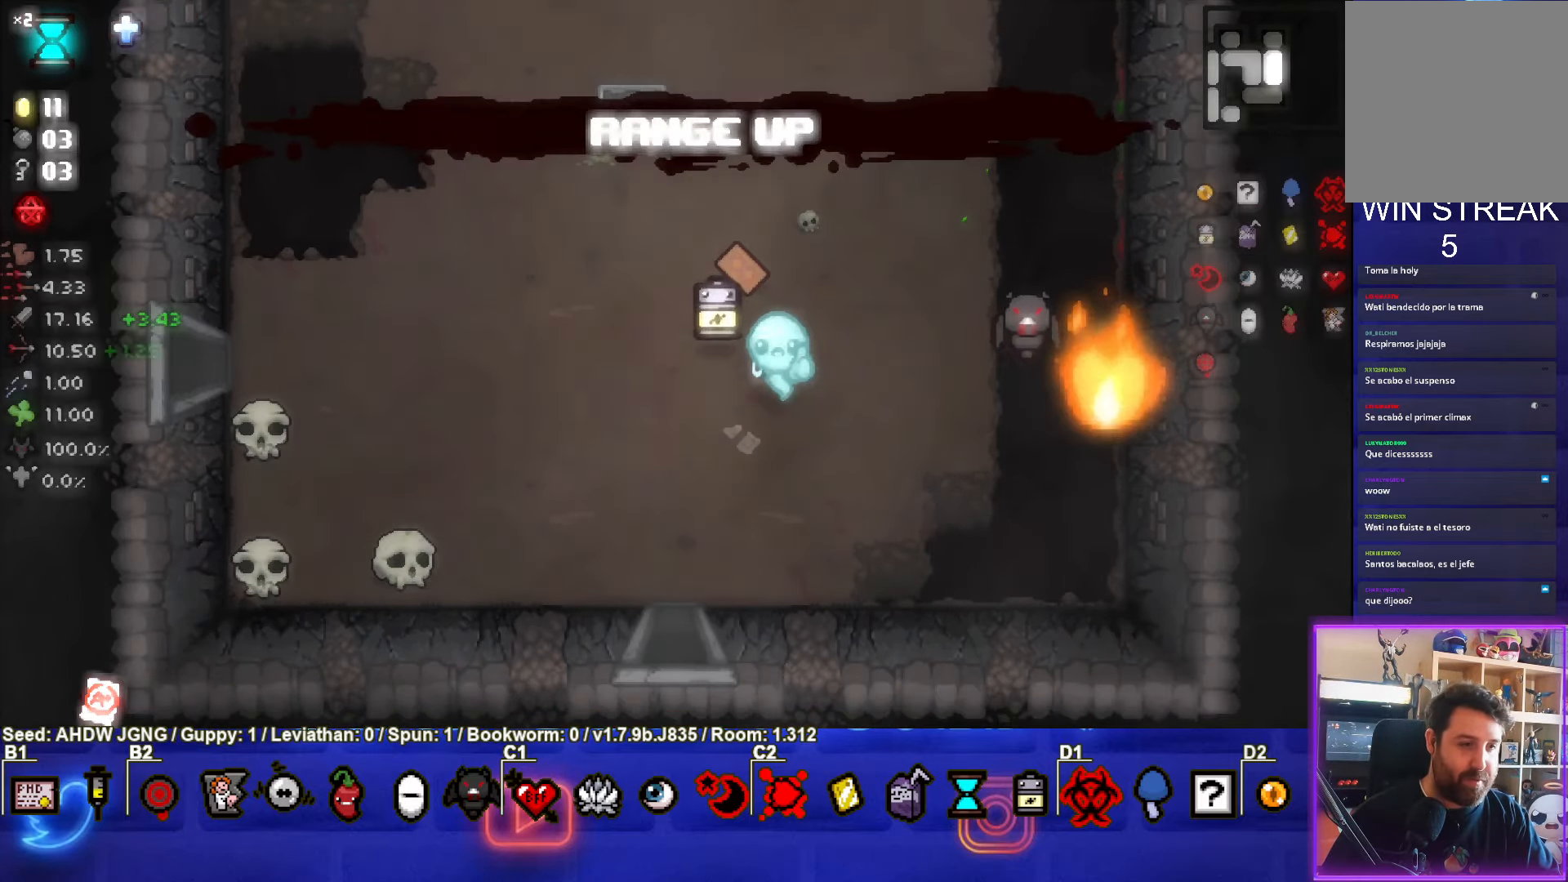
{"buttons": [], "left_stick": "up", "events": [[483, "left_stick", "up"]]}
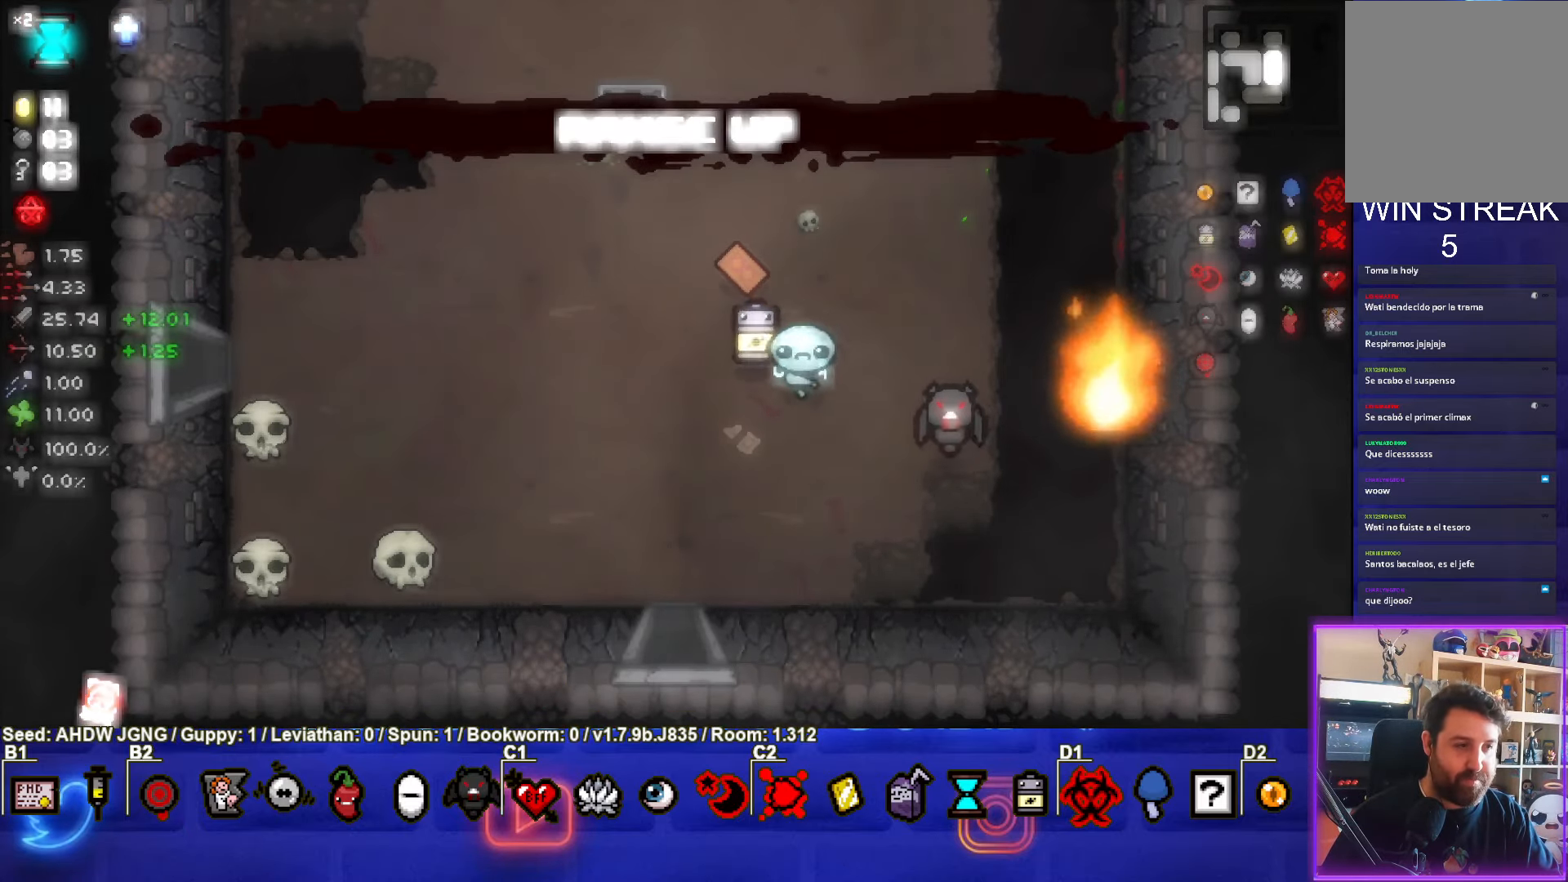
{"buttons": [], "left_stick": "down-left", "events": [[300, "left_stick", "down-left"]]}
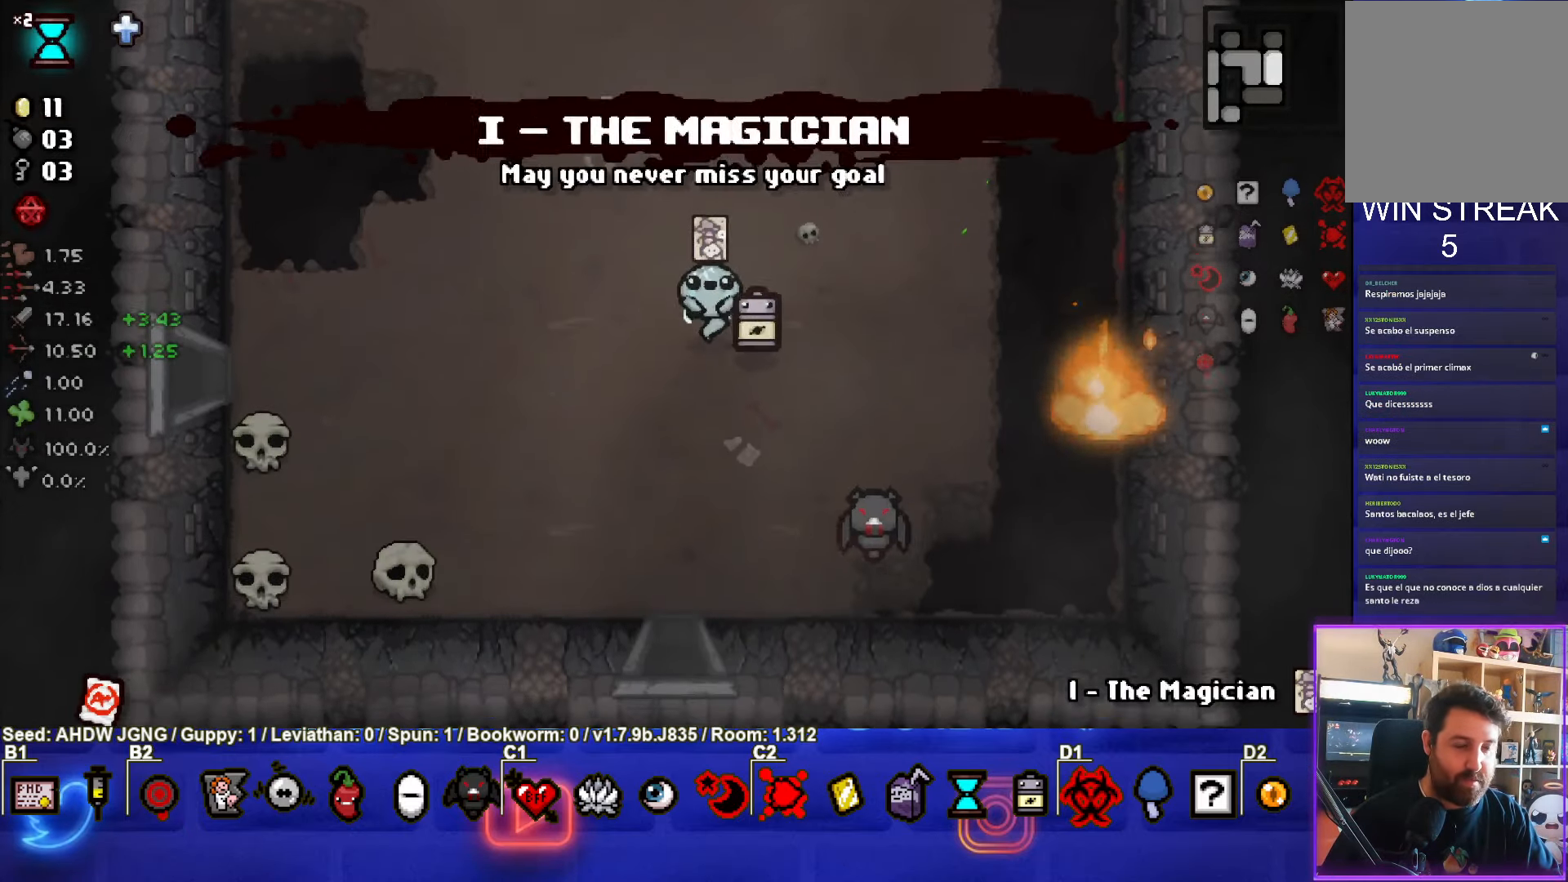
{"buttons": [], "left_stick": "down", "events": [[100, "left_stick", "down"]]}
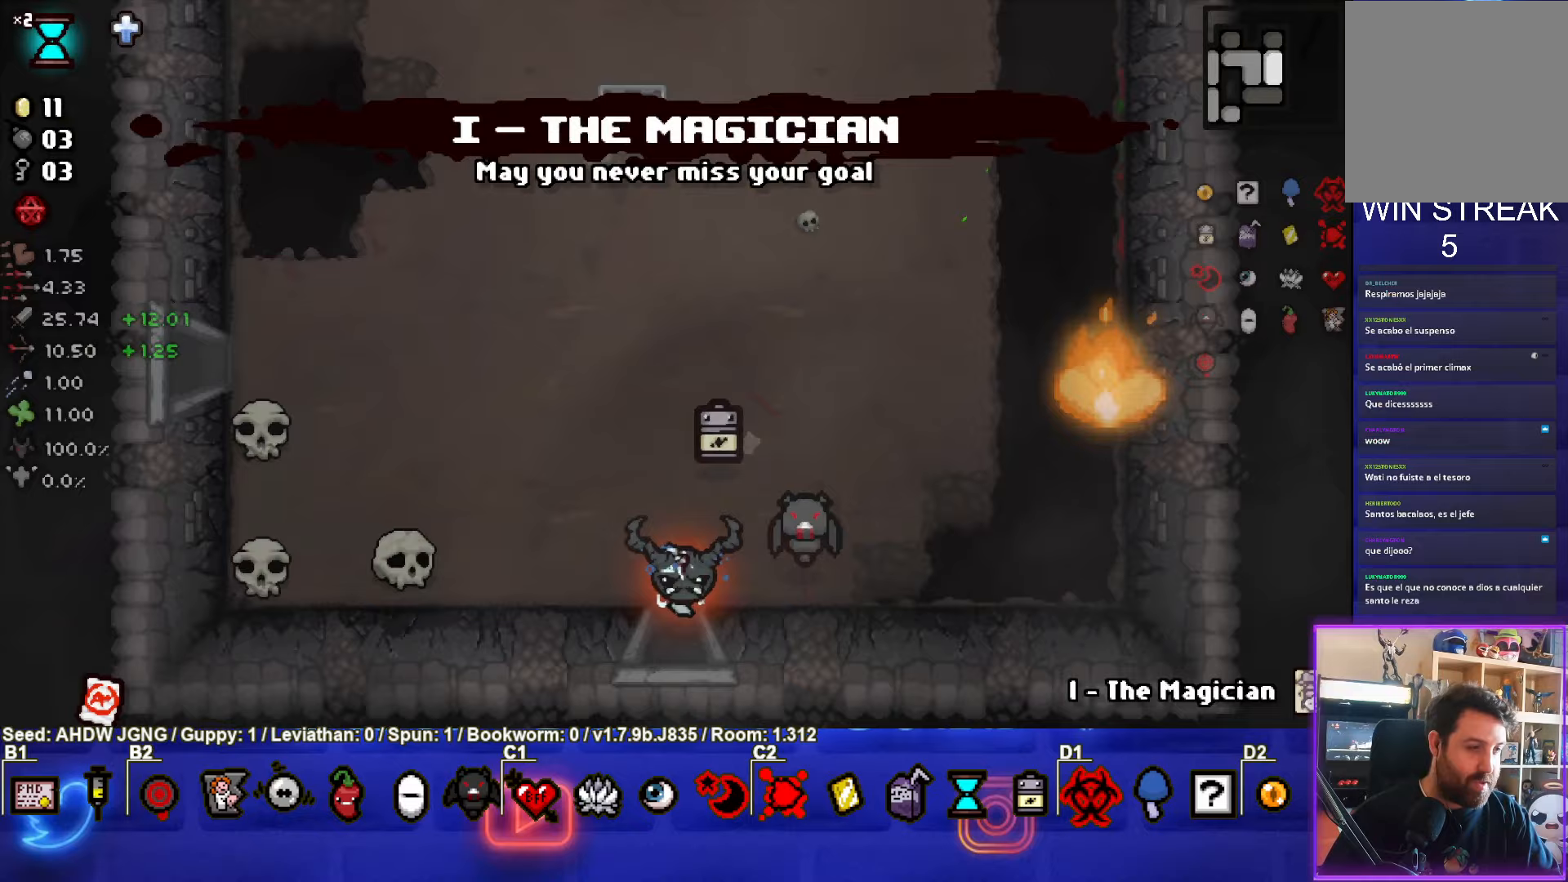
{"buttons": [], "left_stick": "center", "events": [[133, "left_stick", "center"]]}
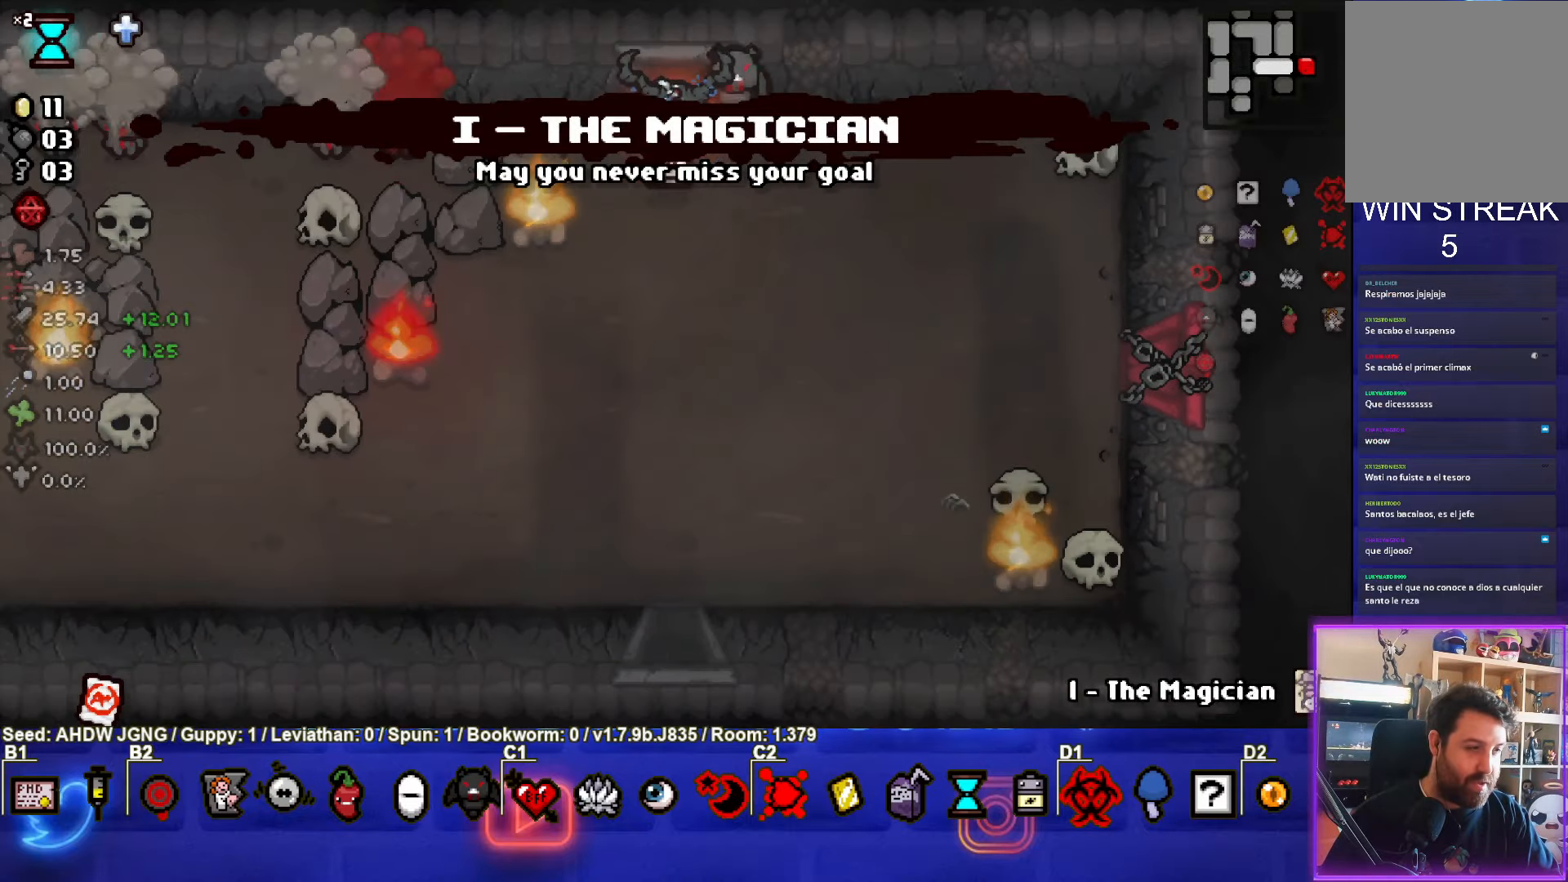
{"buttons": ["SQUARE"], "left_stick": "left", "events": [[383, "left_stick", "left"], [483, "SQUARE", "down"]]}
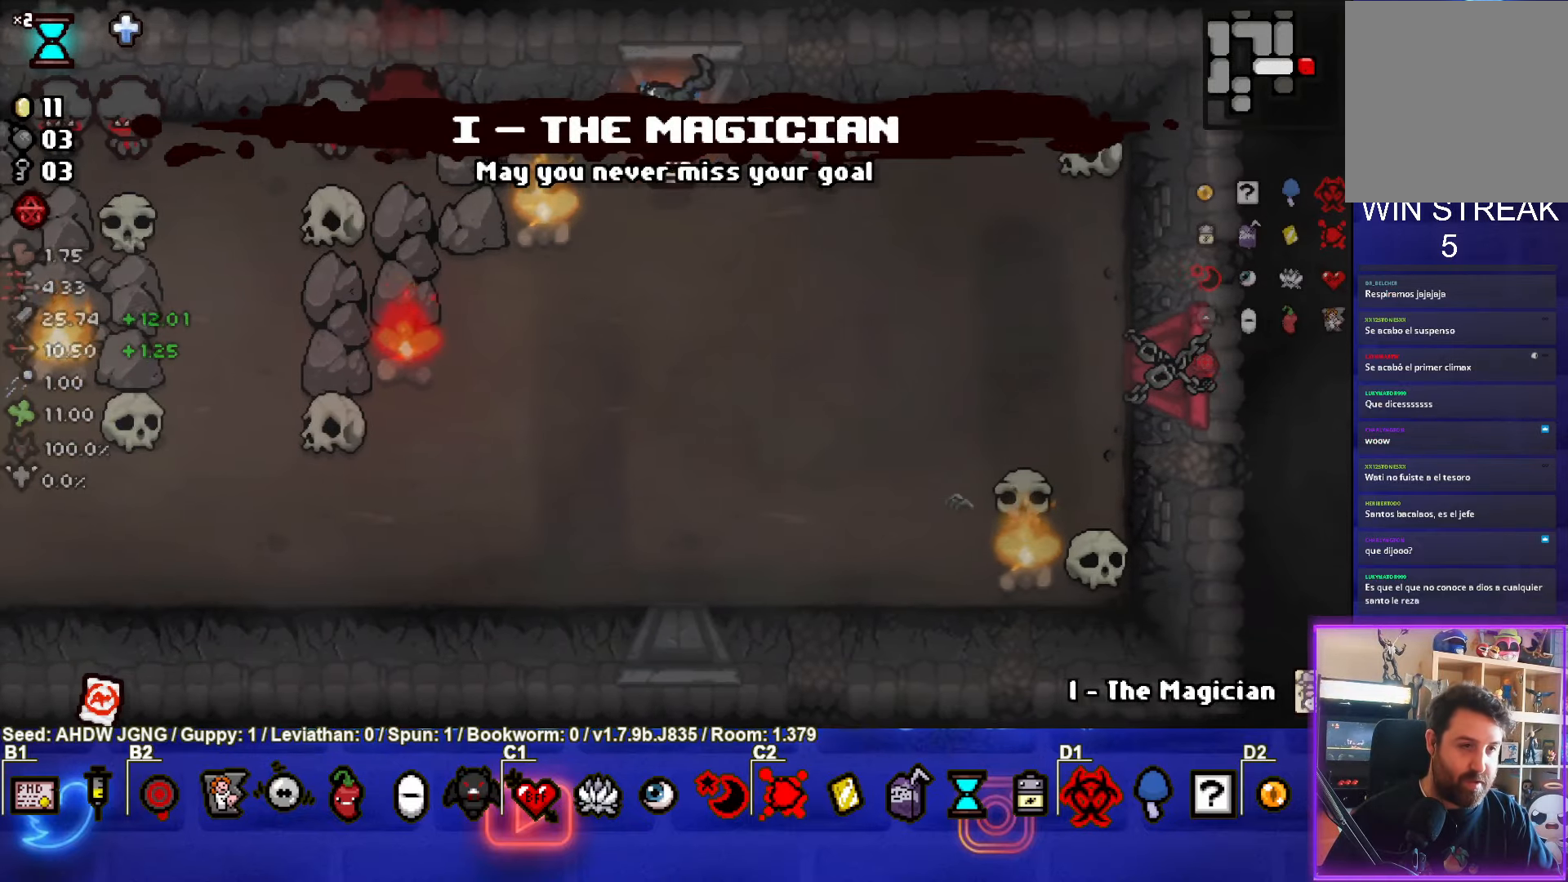
{"buttons": ["SQUARE"], "left_stick": "down", "events": [[117, "left_stick", "right"], [383, "left_stick", "down"]]}
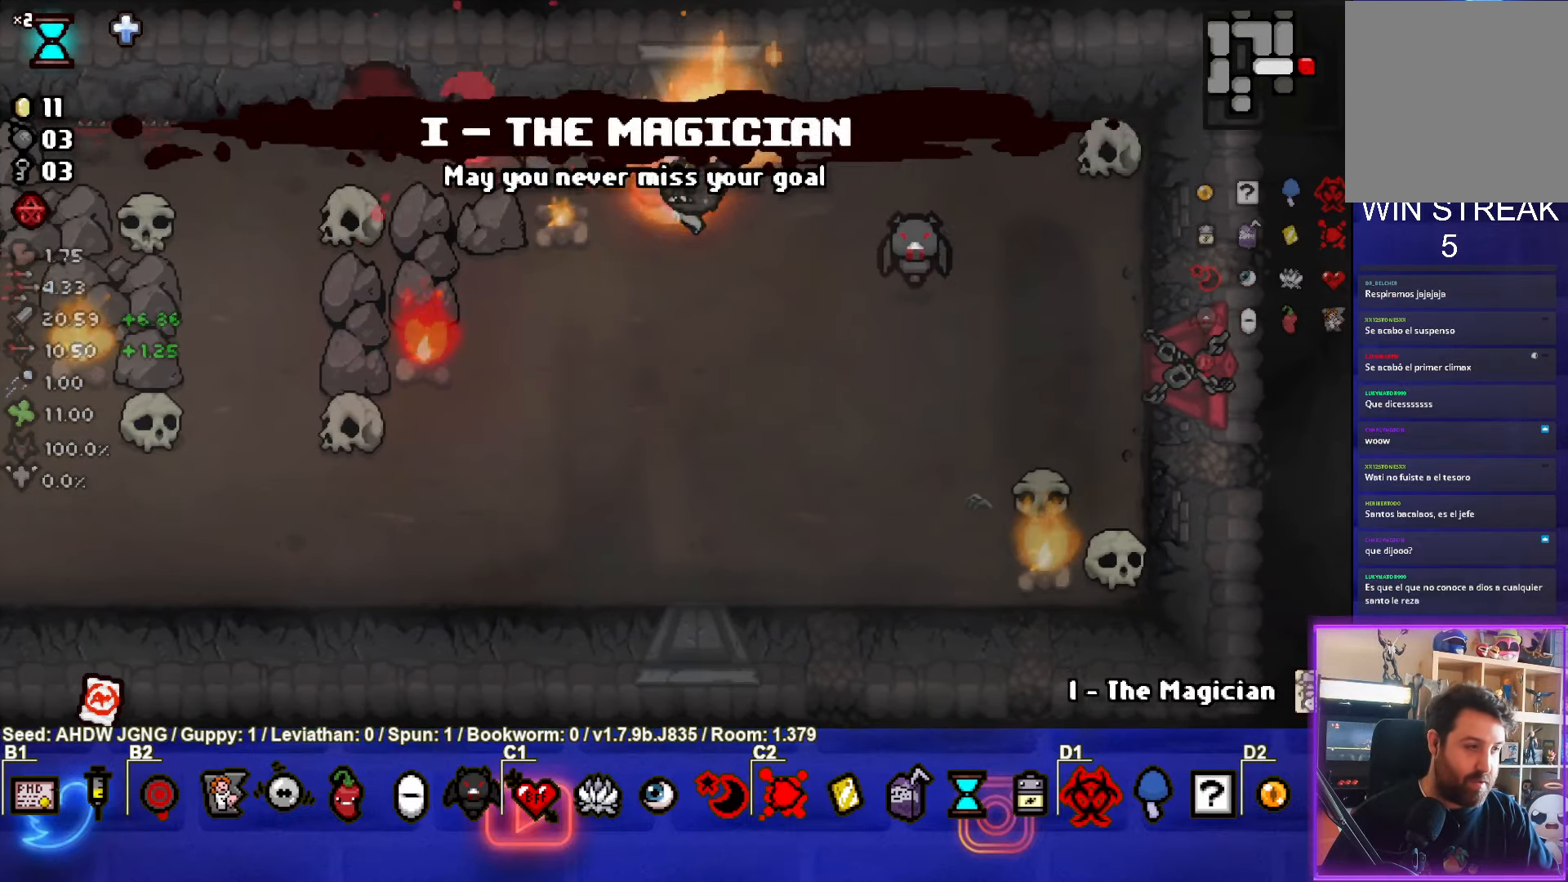
{"buttons": ["SQUARE"], "left_stick": "down-left", "events": [[167, "SQUARE", "up"], [167, "left_stick", "center"], [267, "left_stick", "down-left"], [483, "SQUARE", "down"]]}
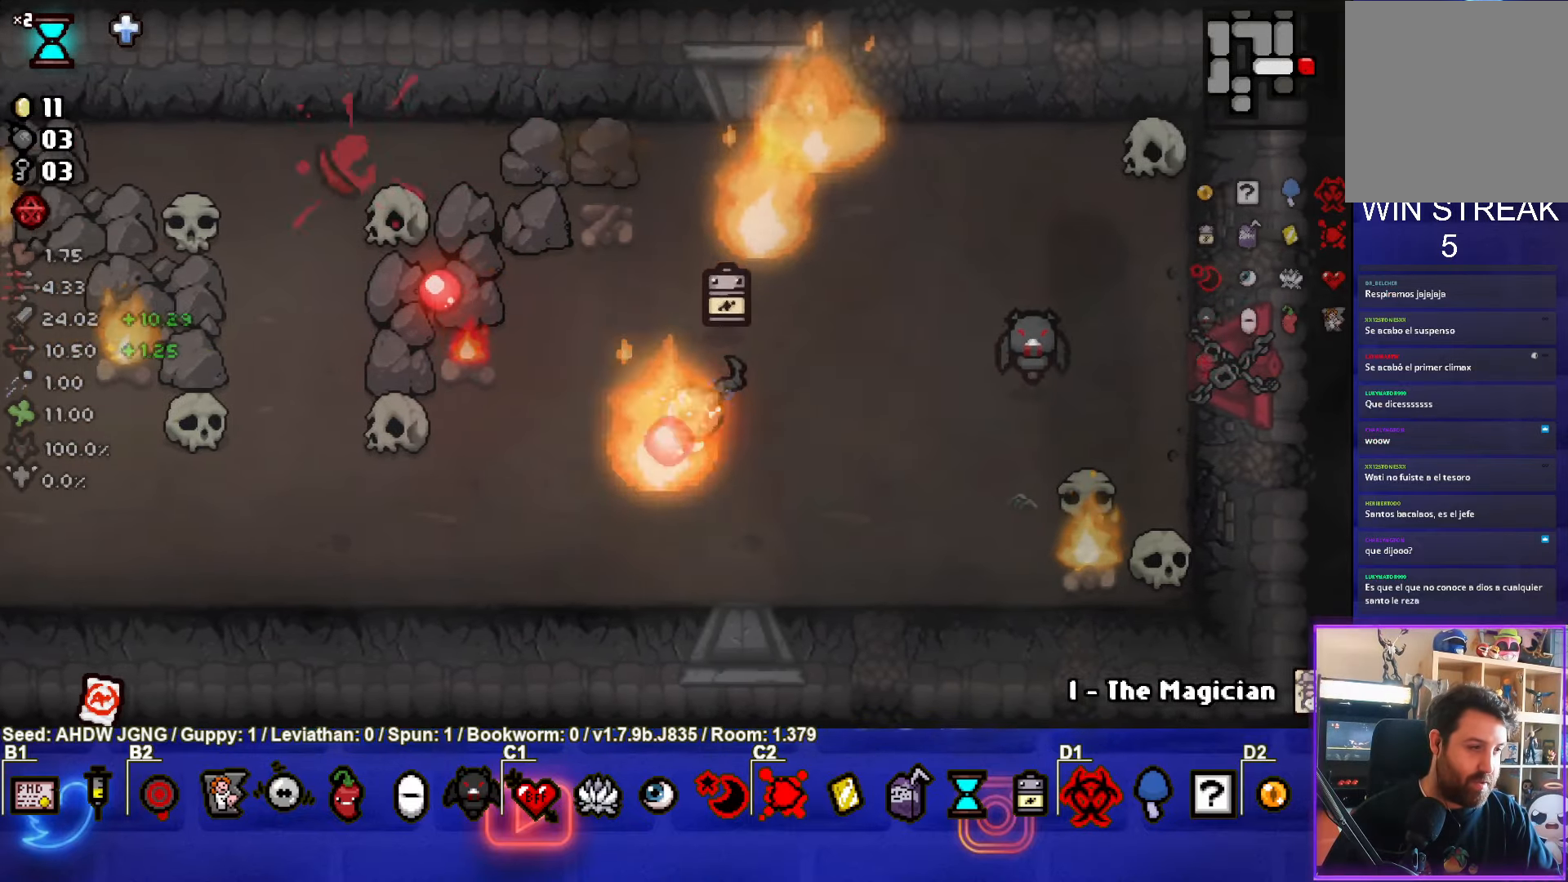
{"buttons": ["SQUARE"], "left_stick": "center", "events": [[50, "left_stick", "center"], [217, "left_stick", "down-left"], [367, "left_stick", "center"]]}
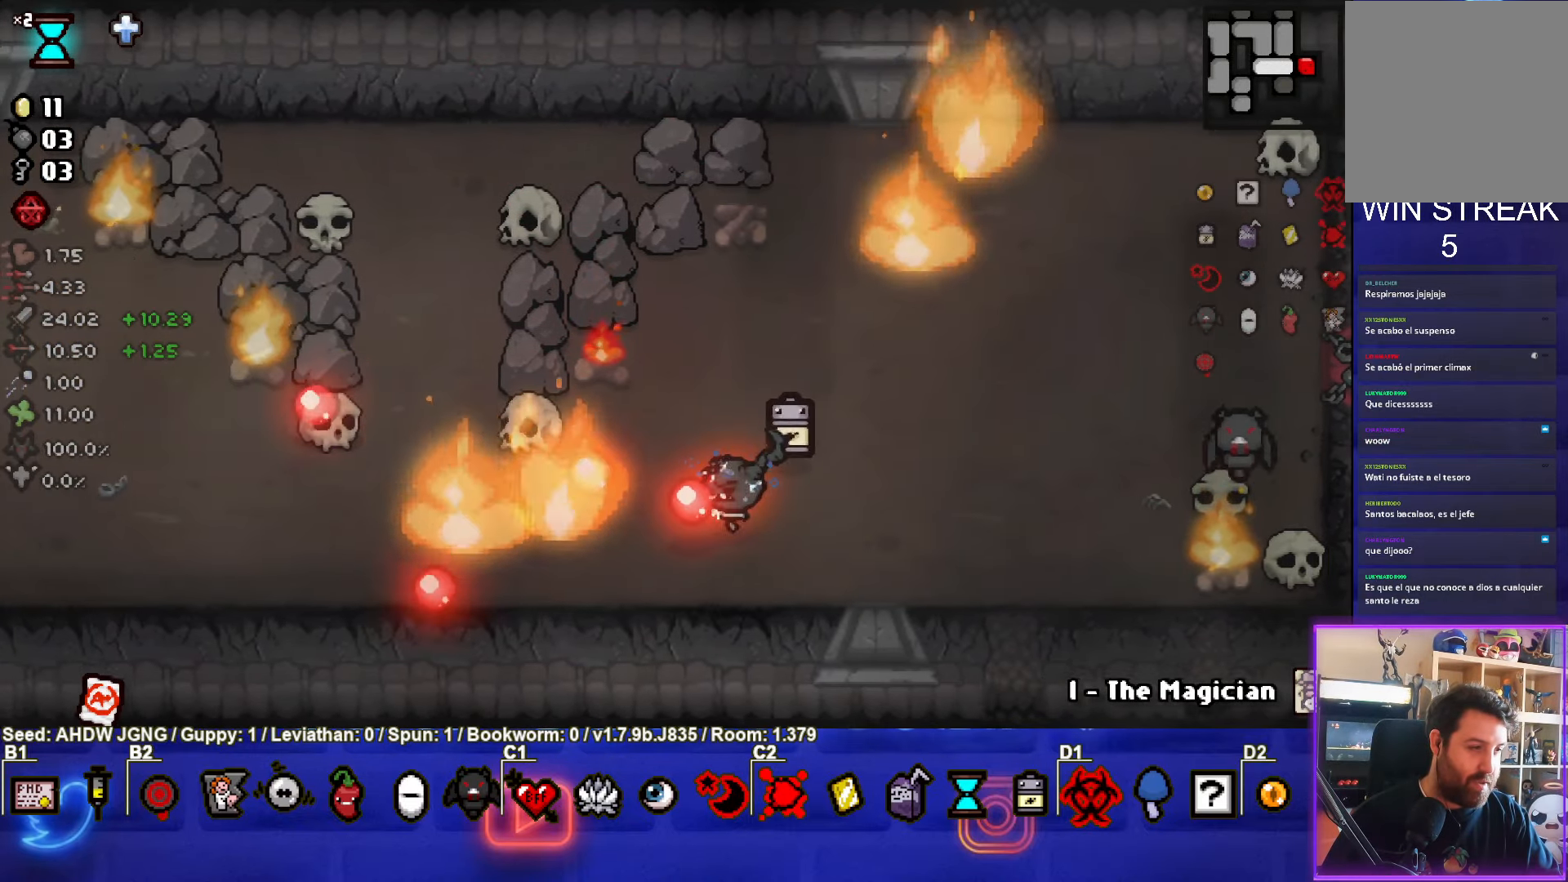
{"buttons": ["SQUARE"], "left_stick": "left", "events": [[83, "SQUARE", "up"], [83, "left_stick", "down-left"], [183, "SQUARE", "down"], [283, "left_stick", "right"], [433, "left_stick", "left"]]}
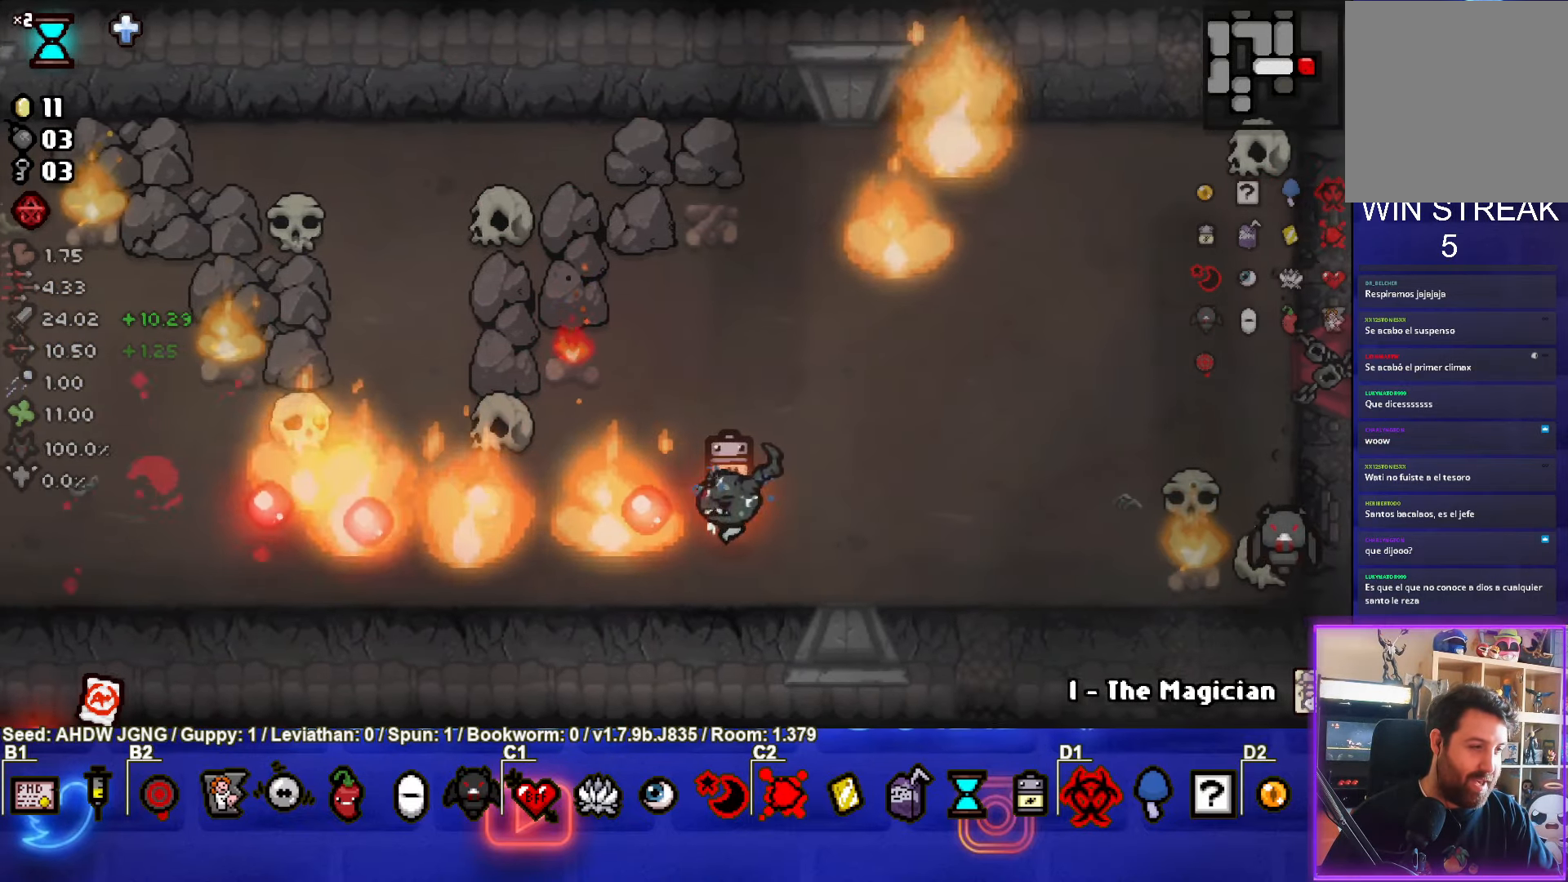
{"buttons": ["SQUARE"], "left_stick": "right", "events": [[100, "SQUARE", "up"], [183, "left_stick", "up-right"], [217, "SQUARE", "down"], [283, "left_stick", "center"], [483, "left_stick", "right"]]}
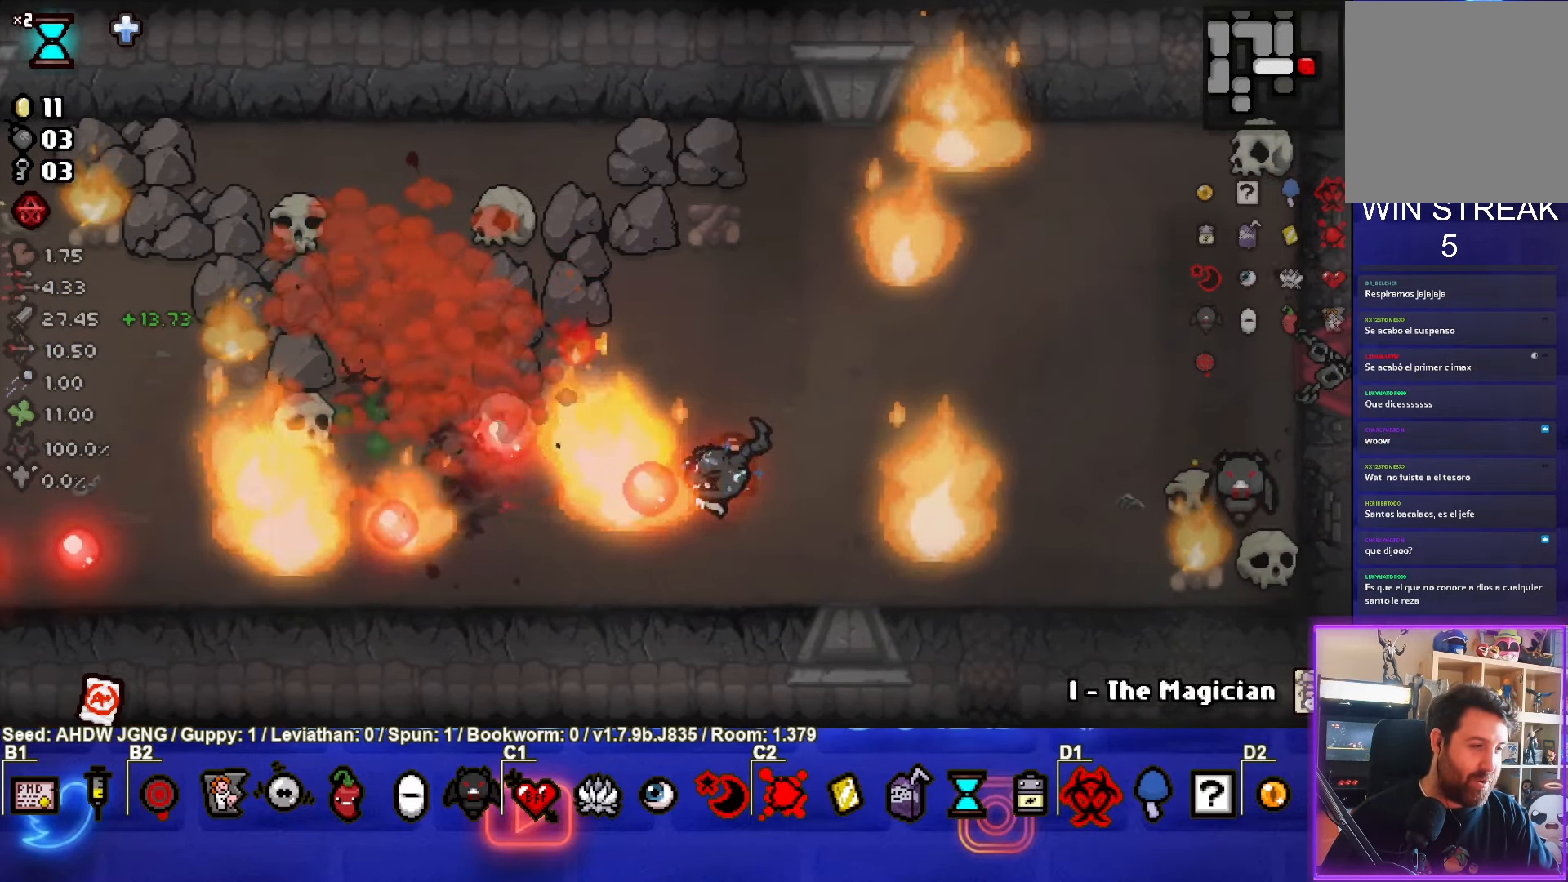
{"buttons": ["SQUARE"], "left_stick": "up-right", "events": [[167, "left_stick", "center"], [233, "SQUARE", "up"], [283, "left_stick", "up-right"], [350, "SQUARE", "down"]]}
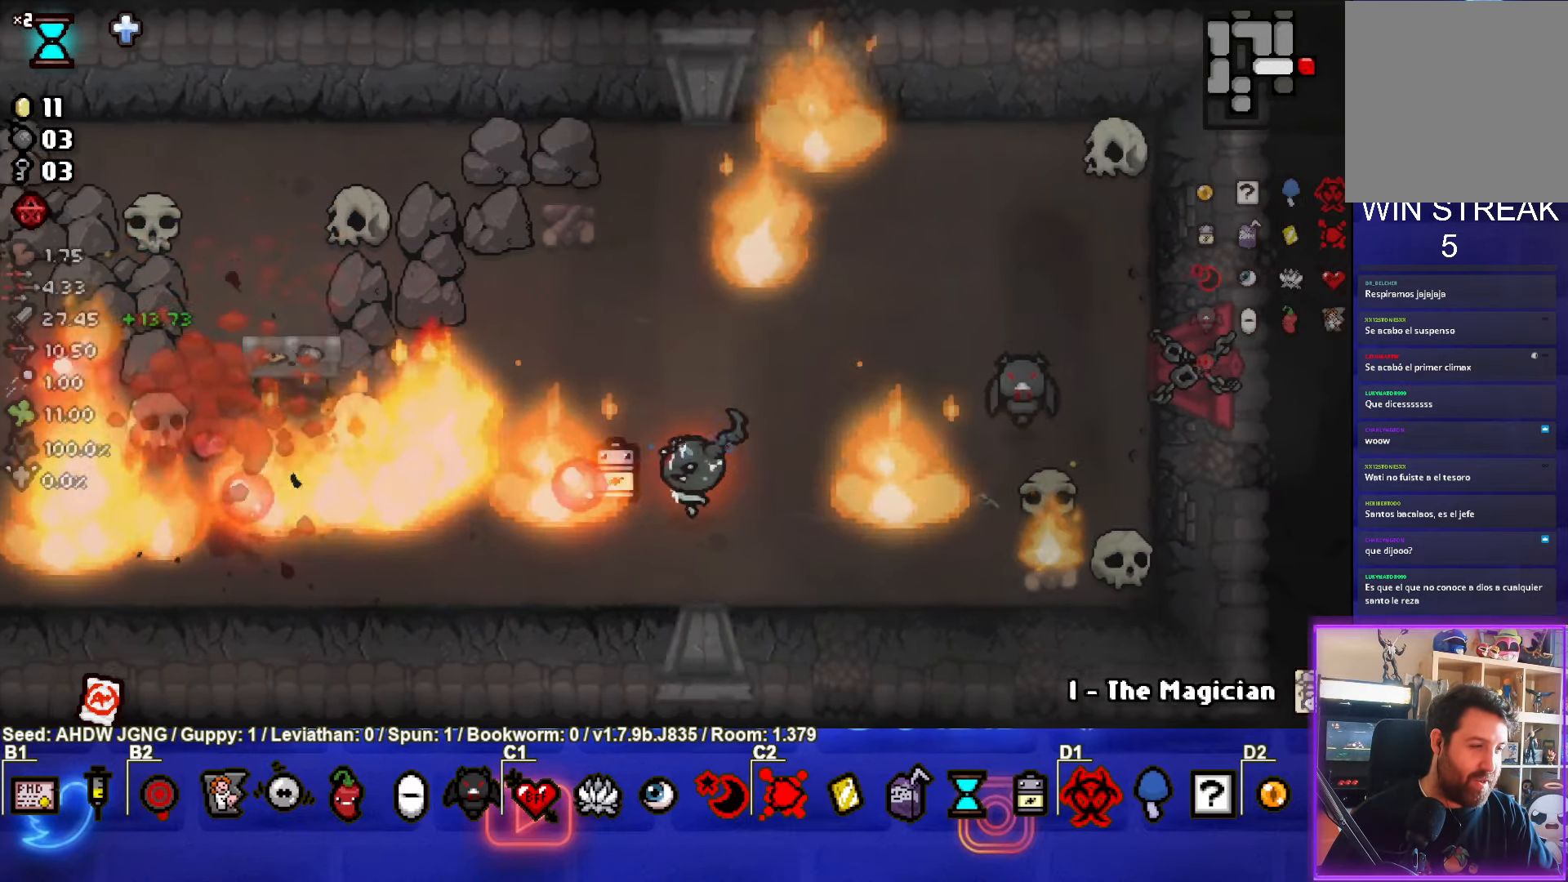
{"buttons": ["SQUARE"], "left_stick": "center", "events": [[50, "SQUARE", "up"], [50, "left_stick", "up-left"], [133, "SQUARE", "down"], [217, "left_stick", "center"], [350, "SQUARE", "up"], [450, "SQUARE", "down"]]}
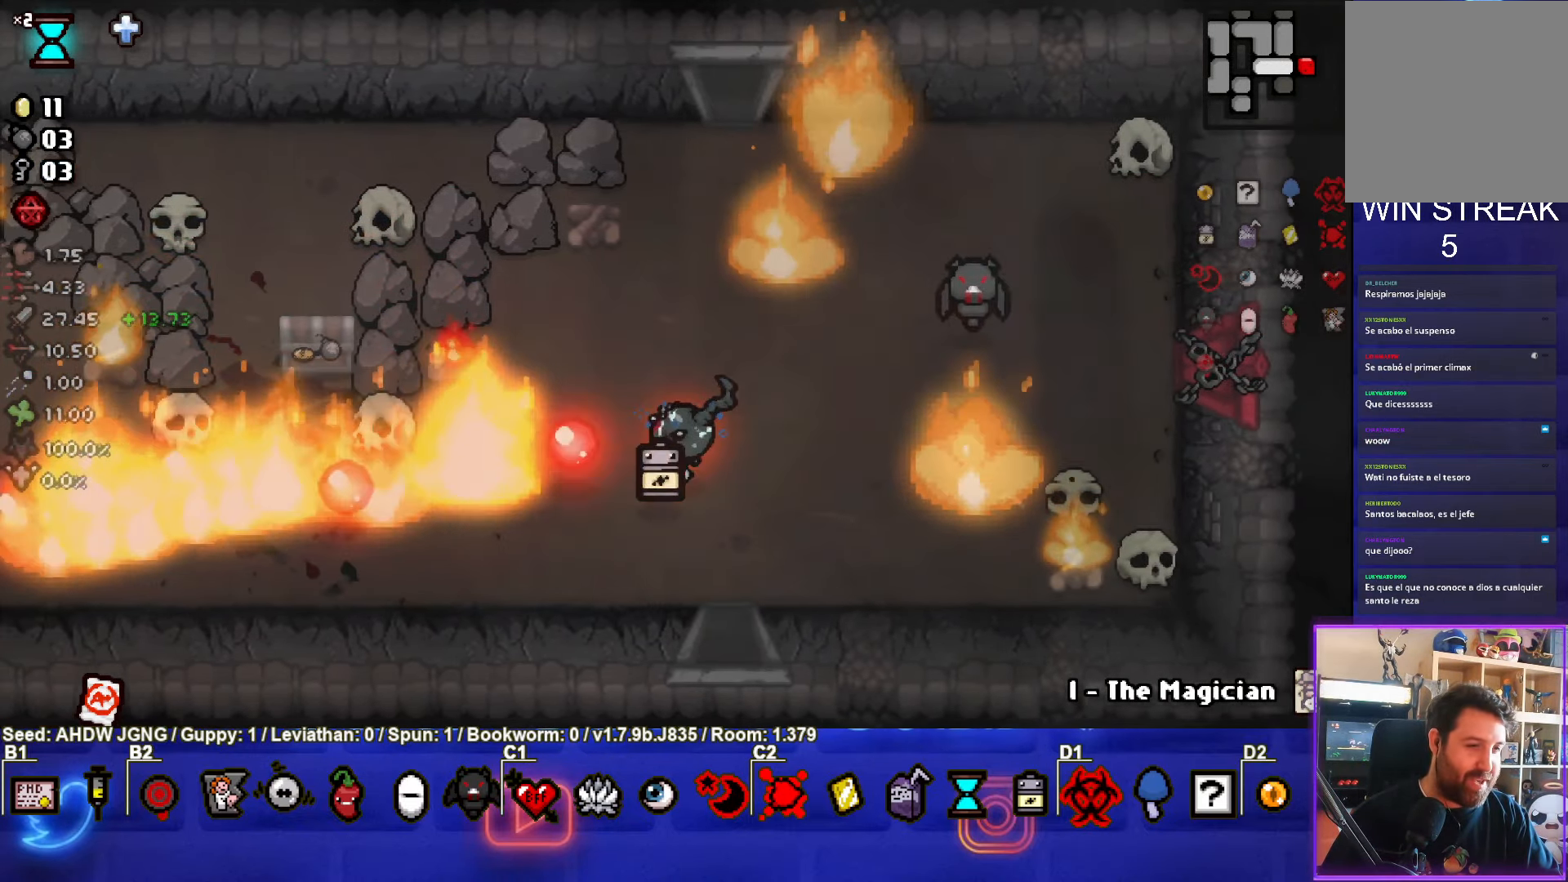
{"buttons": [], "left_stick": "up-right", "events": [[133, "SQUARE", "up"], [133, "left_stick", "left"], [183, "left_stick", "center"], [250, "left_stick", "right"], [500, "left_stick", "up-right"]]}
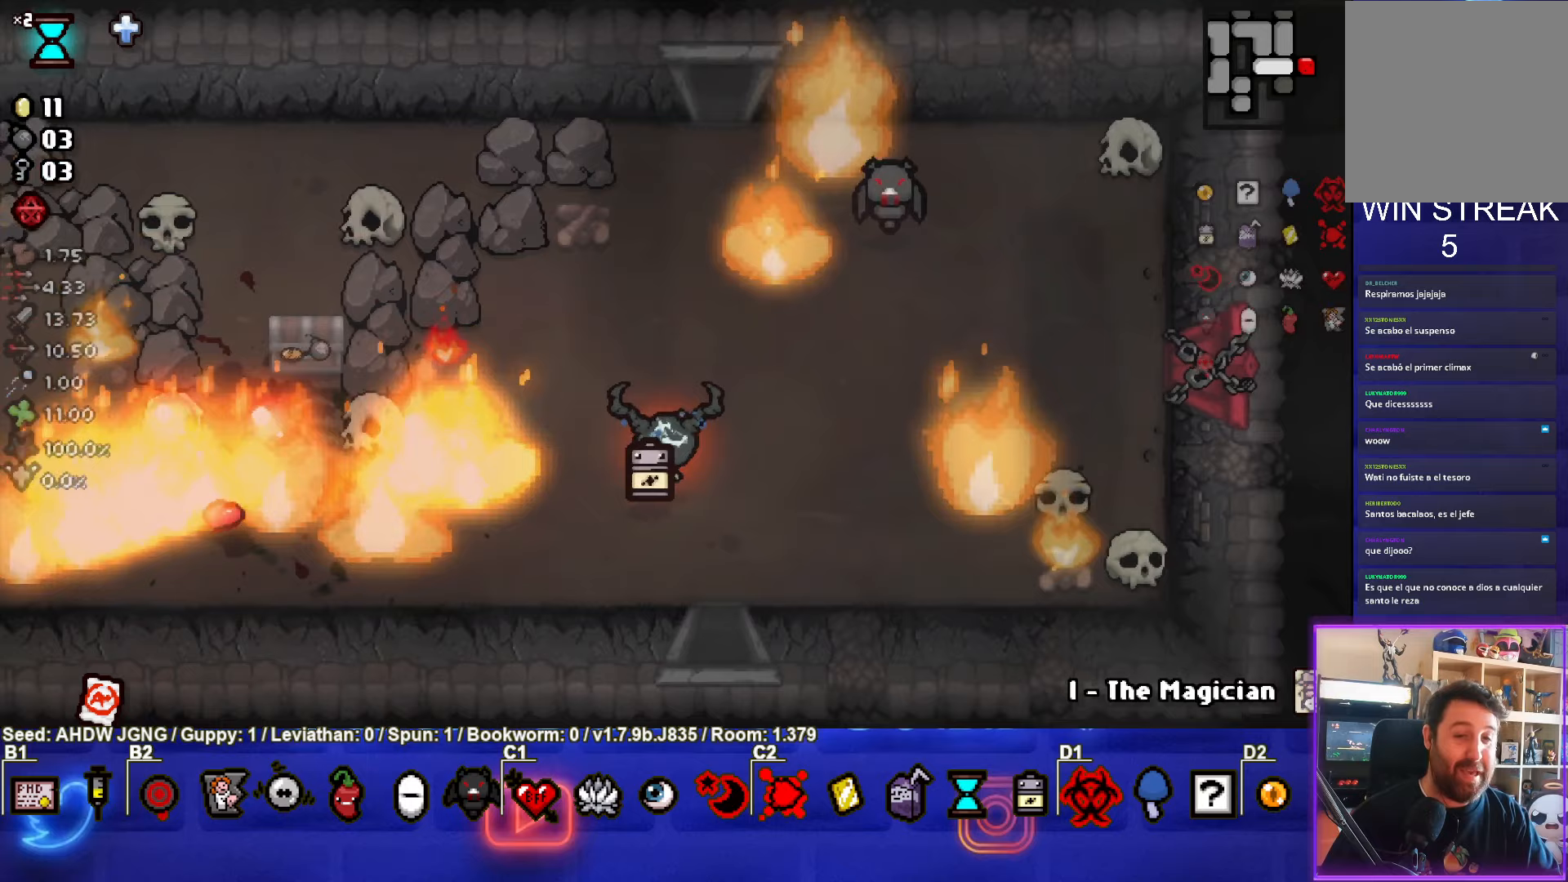
{"buttons": [], "left_stick": "up-right", "events": [[250, "left_stick", "center"], [450, "left_stick", "up-right"]]}
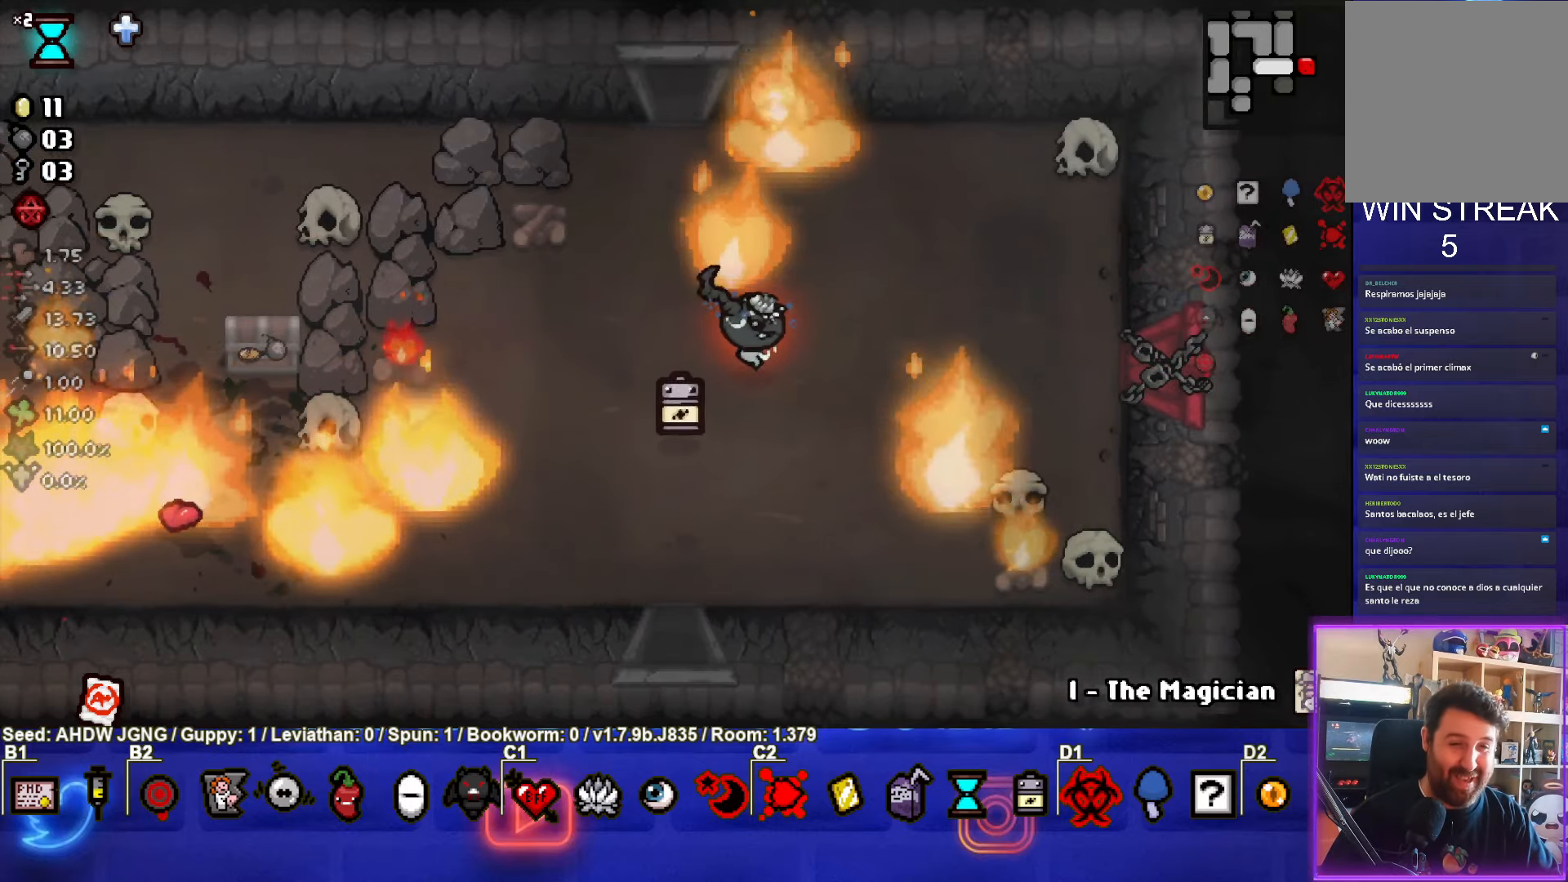
{"buttons": [], "left_stick": "right", "events": [[367, "left_stick", "right"]]}
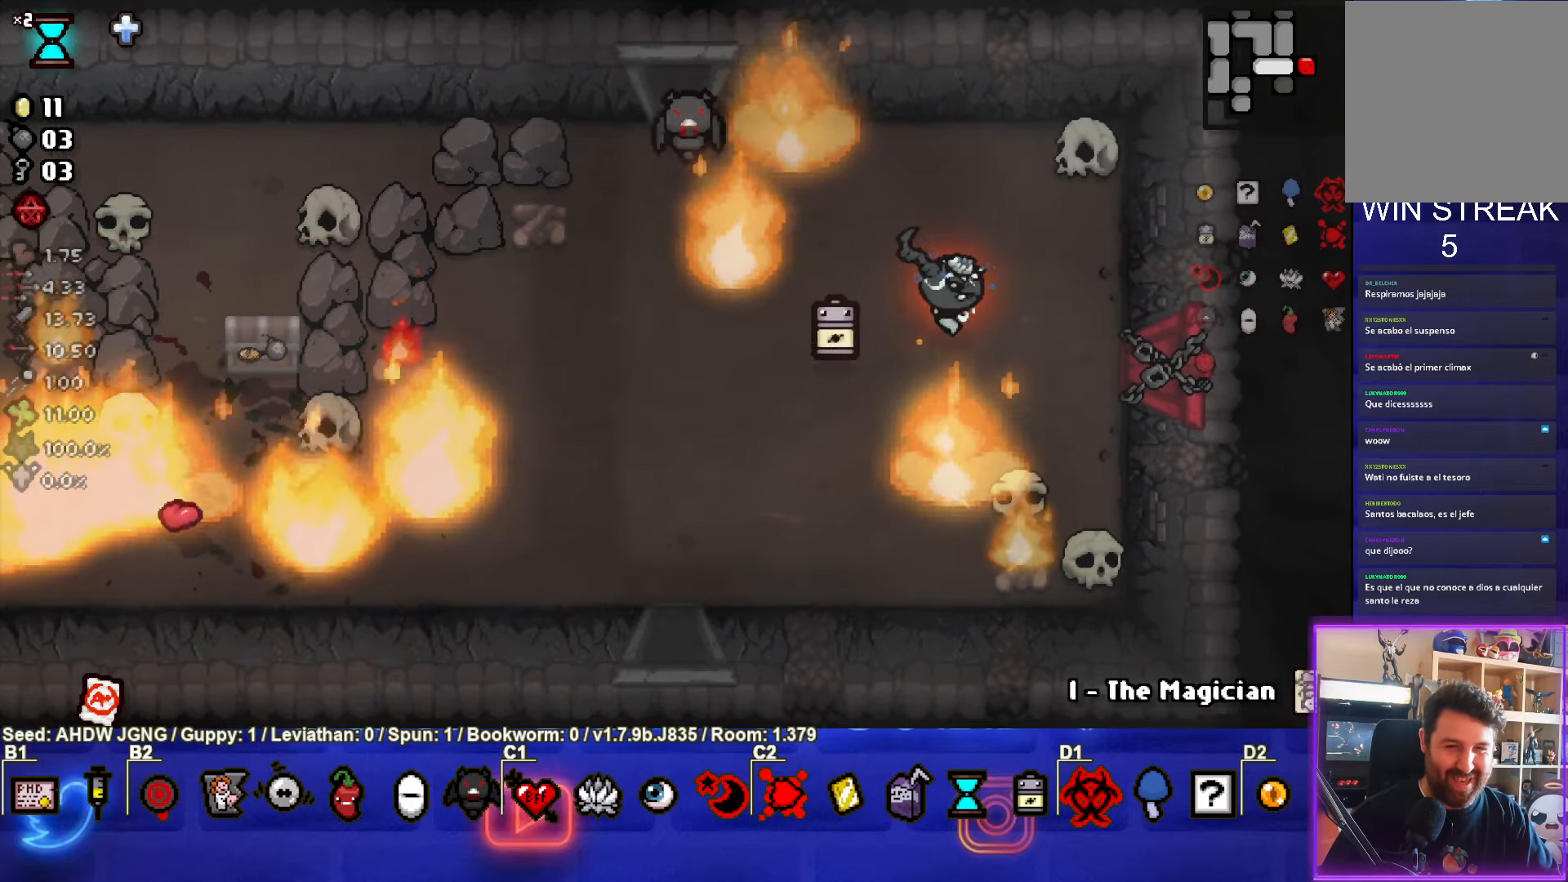
{"buttons": [], "left_stick": "right", "events": []}
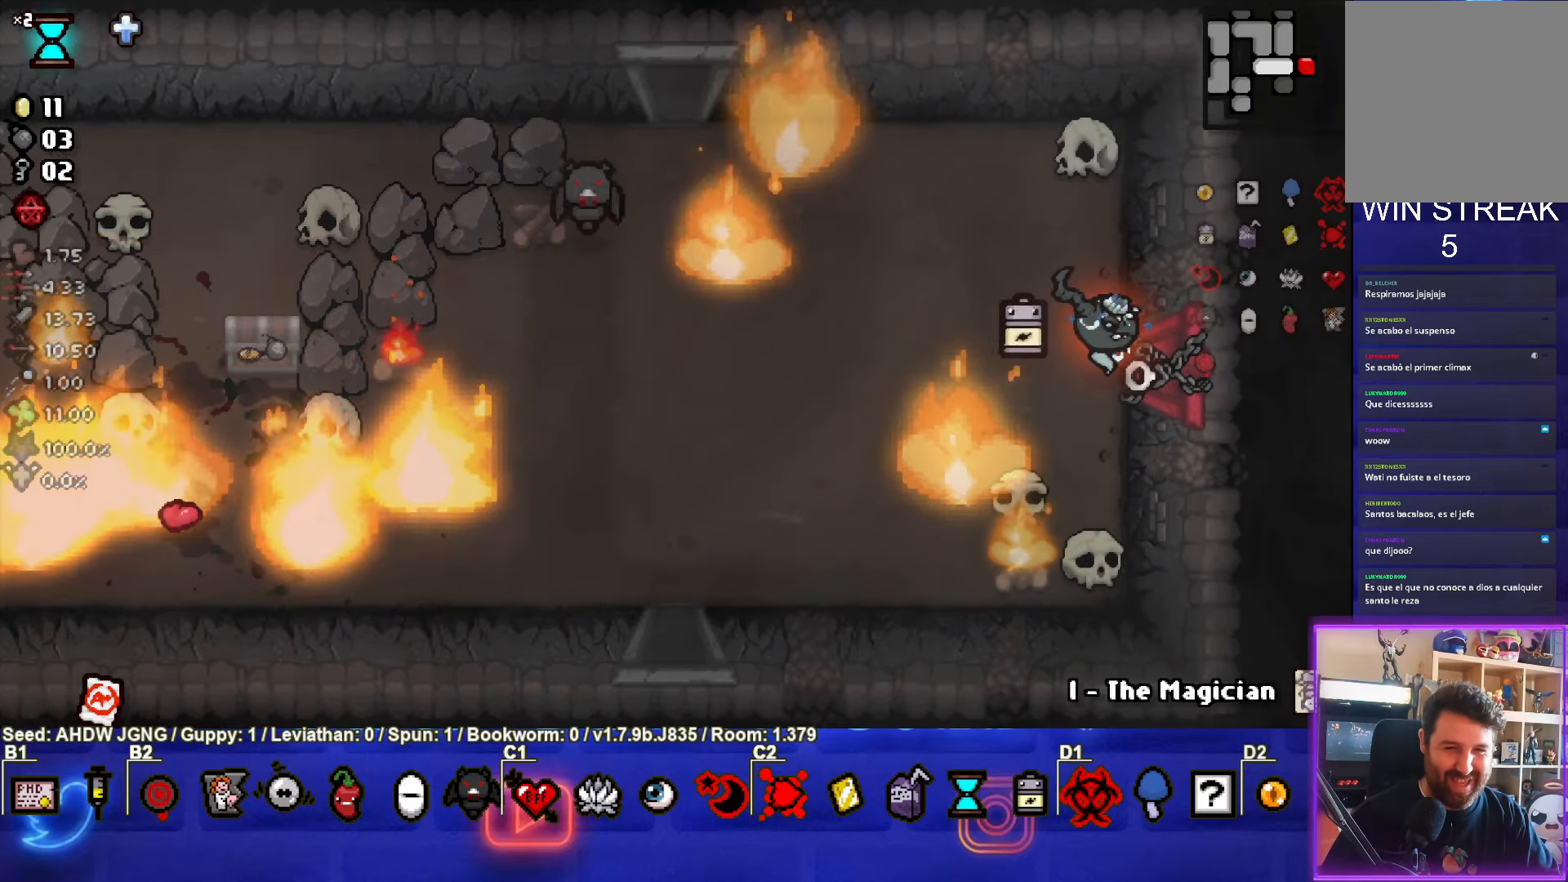
{"buttons": [], "left_stick": "right", "events": []}
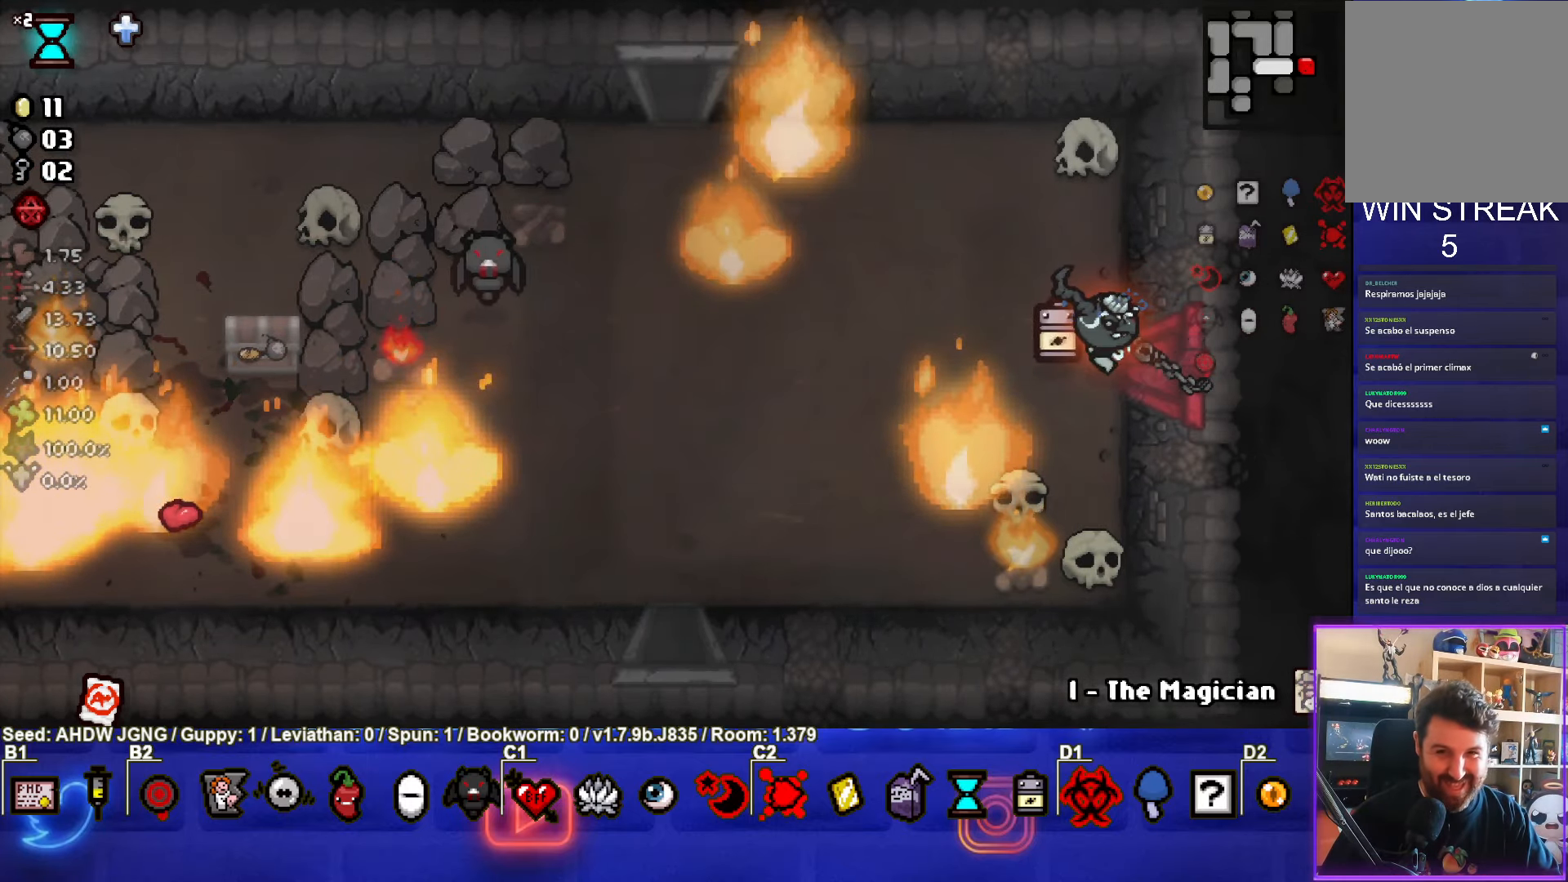
{"buttons": [], "left_stick": "center", "events": [[500, "left_stick", "center"]]}
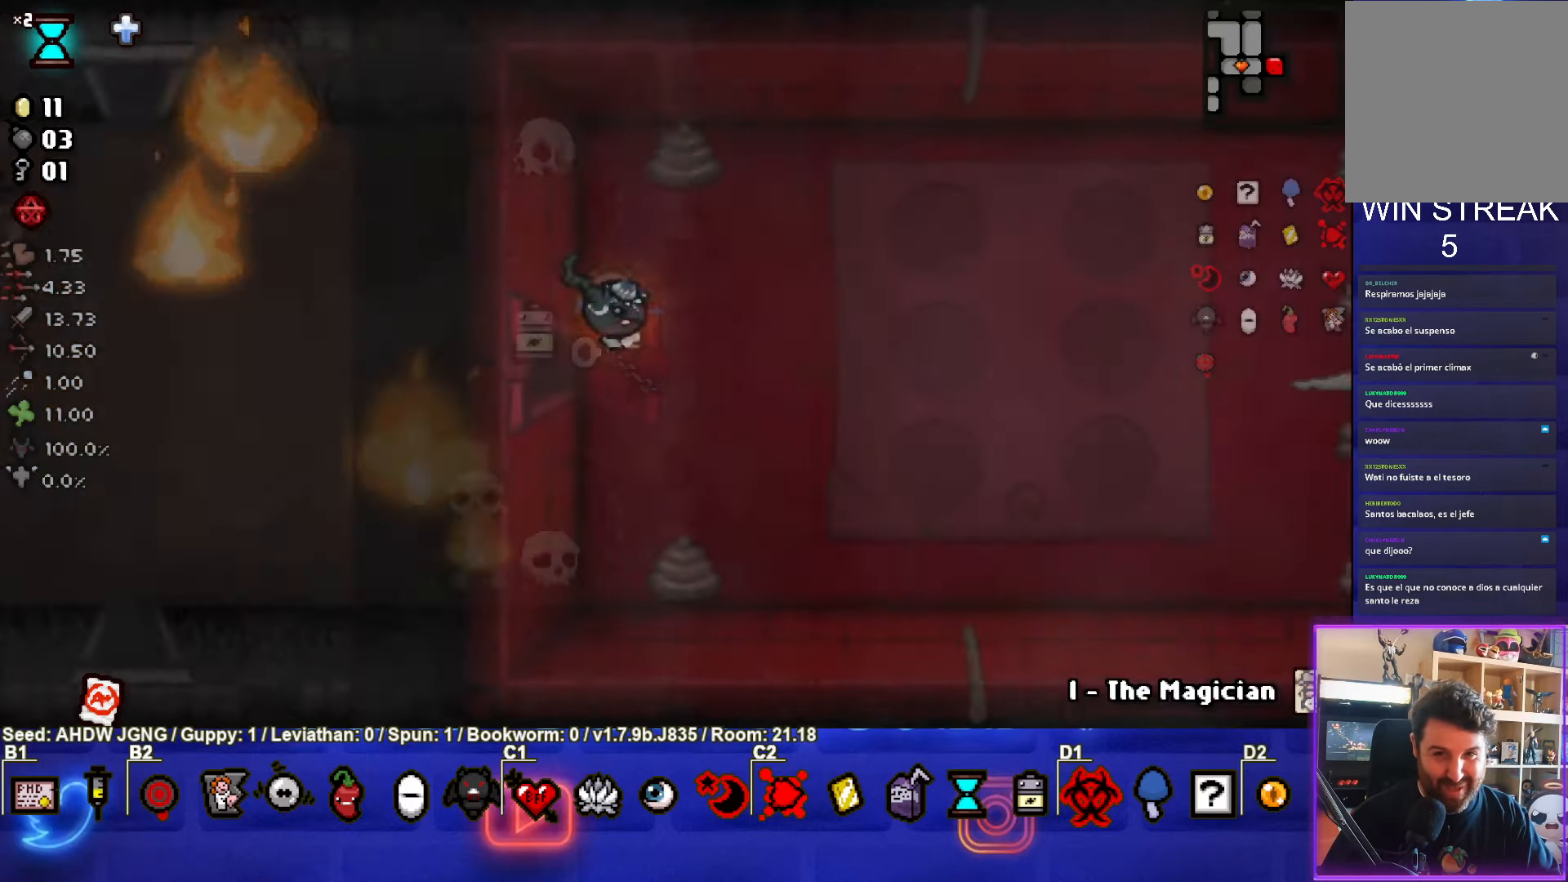
{"buttons": [], "left_stick": "center", "events": []}
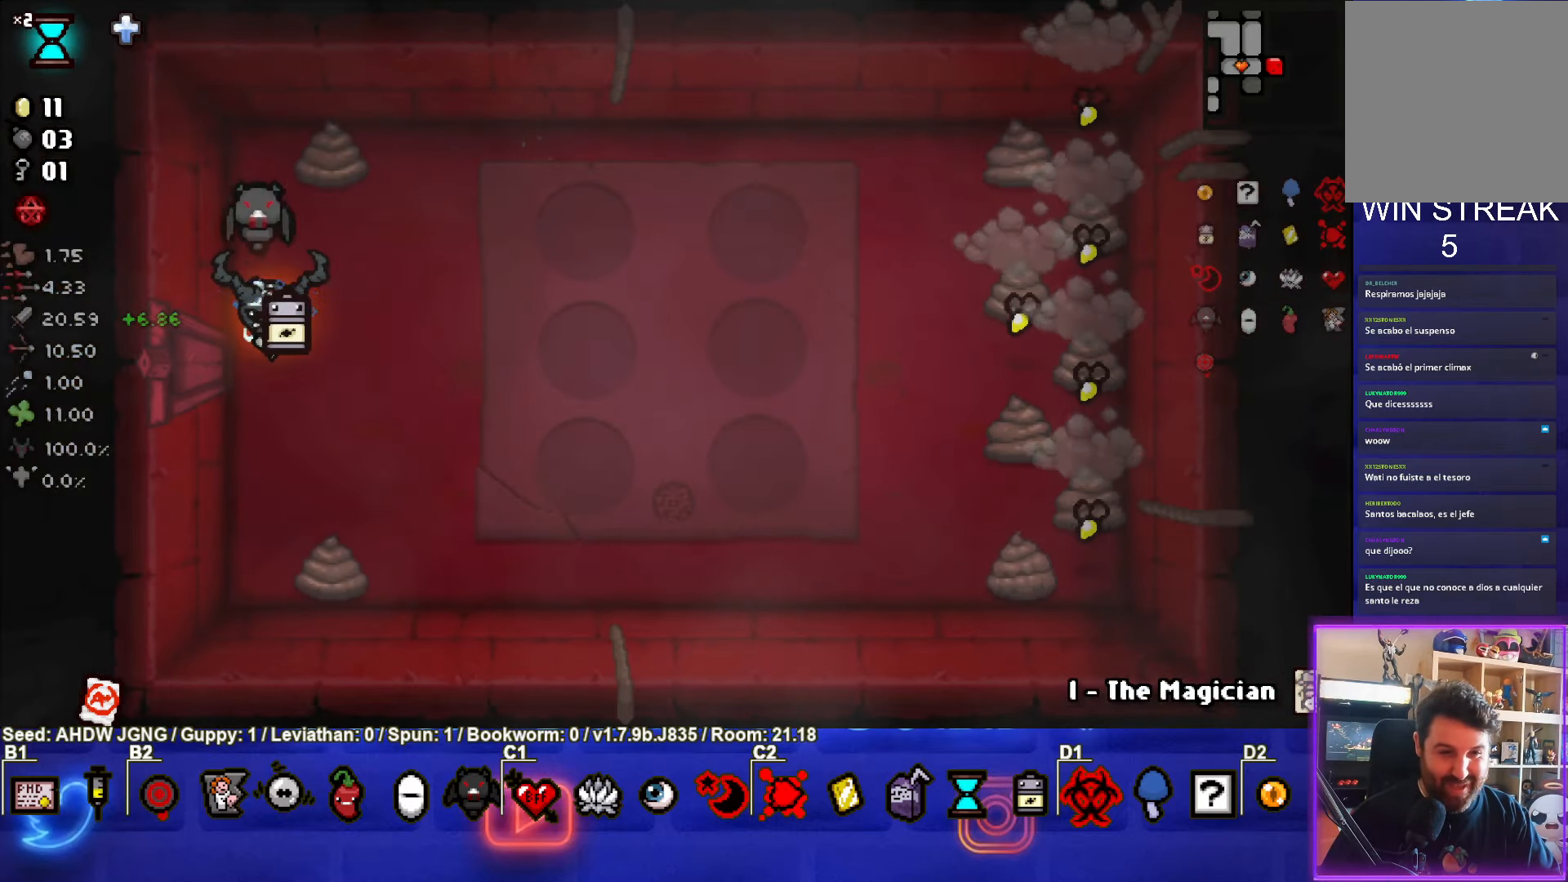
{"buttons": [], "left_stick": "down", "events": [[433, "left_stick", "down"]]}
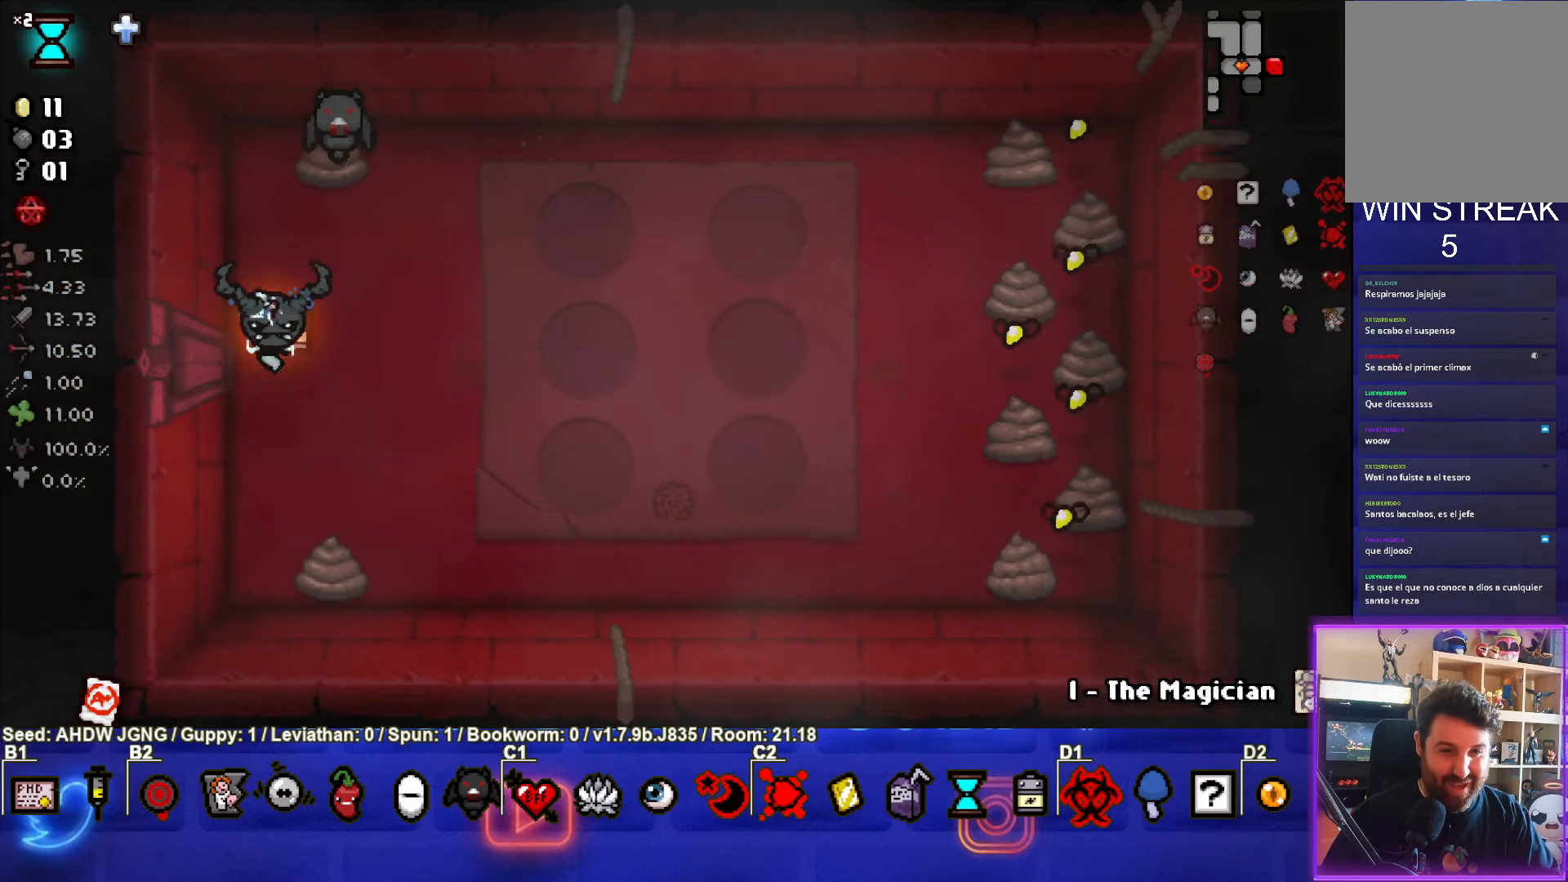
{"buttons": [], "left_stick": "left", "events": [[250, "left_stick", "center"], [483, "left_stick", "left"]]}
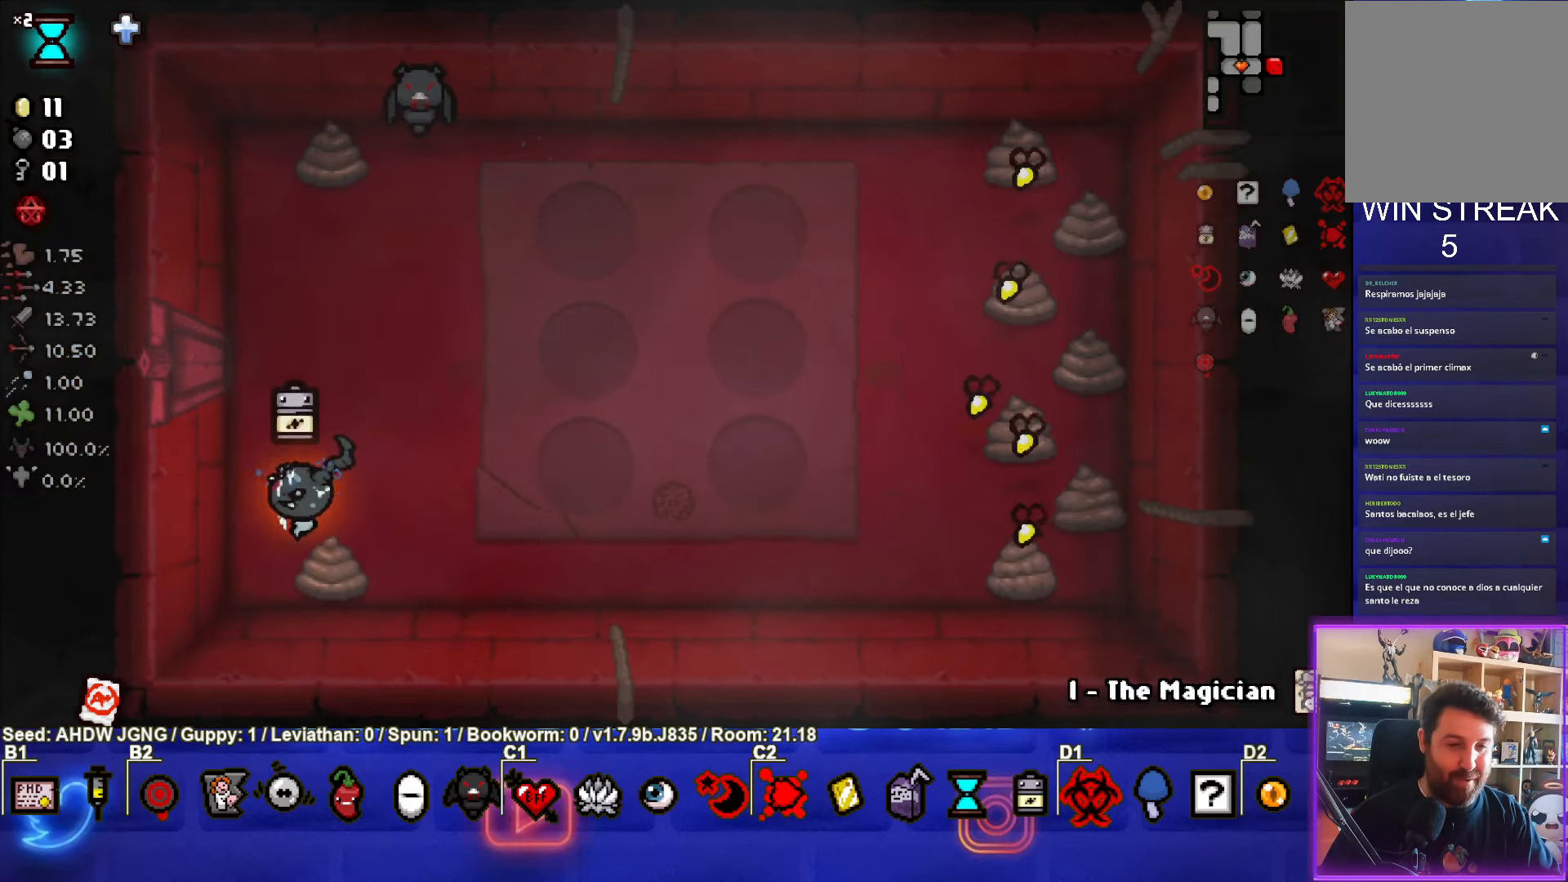
{"buttons": ["CIRCLE"], "left_stick": "center", "events": [[133, "left_stick", "center"], [267, "left_stick", "right"], [433, "CIRCLE", "down"], [483, "left_stick", "center"]]}